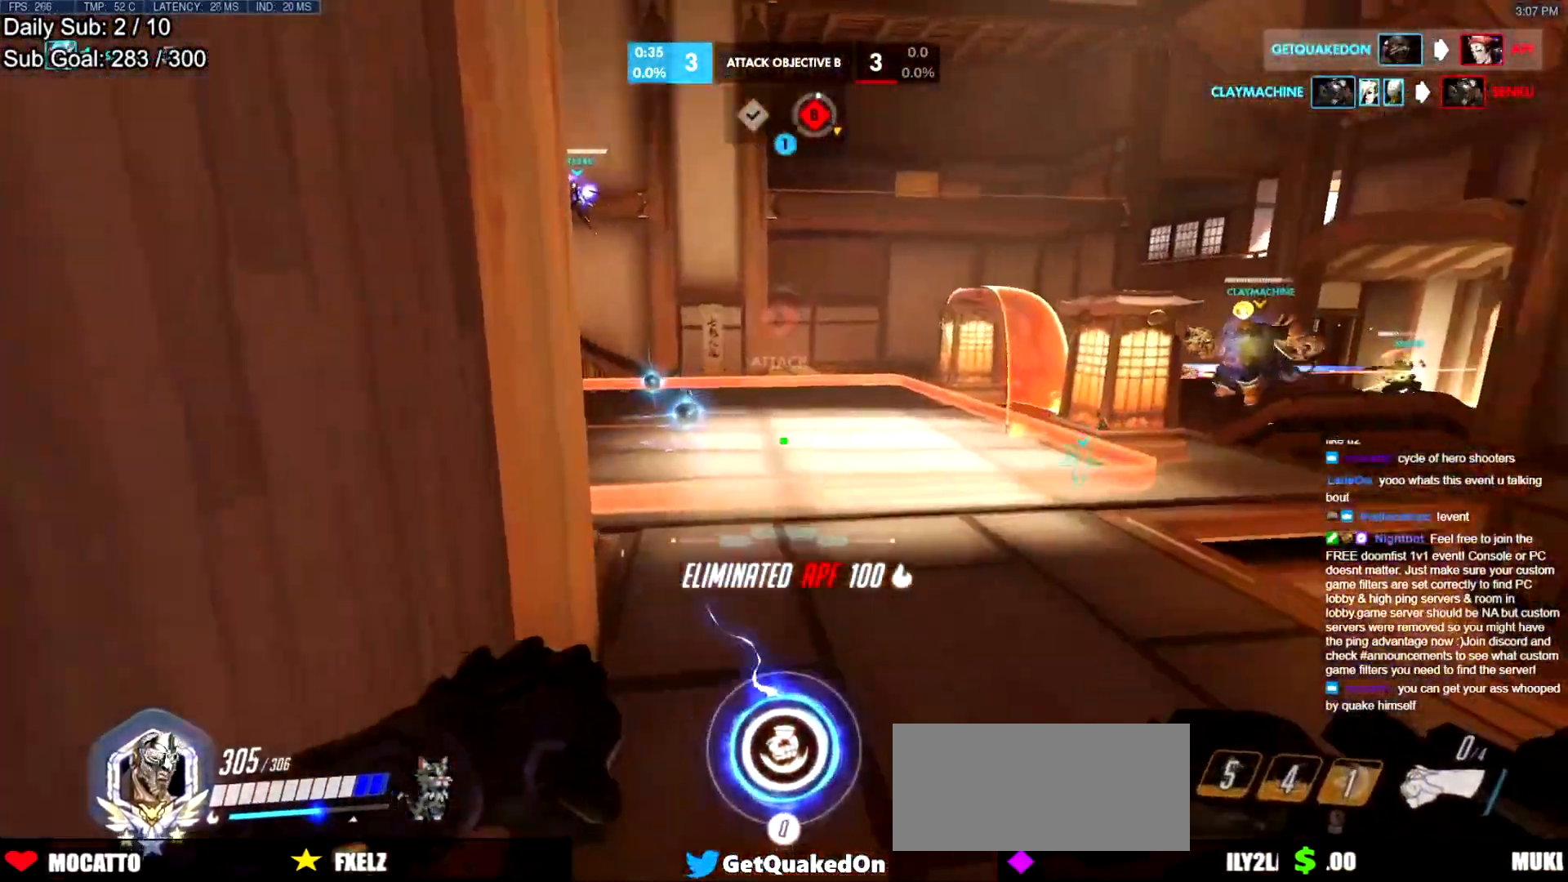
Gameplay with keyboard and mouse; each line is a JSON object with the keys and mouse buttons held at the frame after it. "events" lists presses ("down") and releases ("up") of "a", "ctrl", "d", "e", "f", "melee", "q", "r", "s", "shift", "space", "w", "mouse_left" and "mouse_right" between this image and that frame as [ms after this image, input, new state], when the widget could be followed in between. "mouse_left", "mouse_right" = the "left", "right" buttons of the "mouse" list. No other keys are recorded. Mouse movement is not recorded. Key names are as the overlay labels them; some are game actions (e.g. jump) rather than physical keys.
{"keys": ["d", "w"], "mouse": ["right"], "events": [[100, "a", "down"], [100, "mouse_right", "down"], [333, "a", "up"], [433, "d", "down"]]}
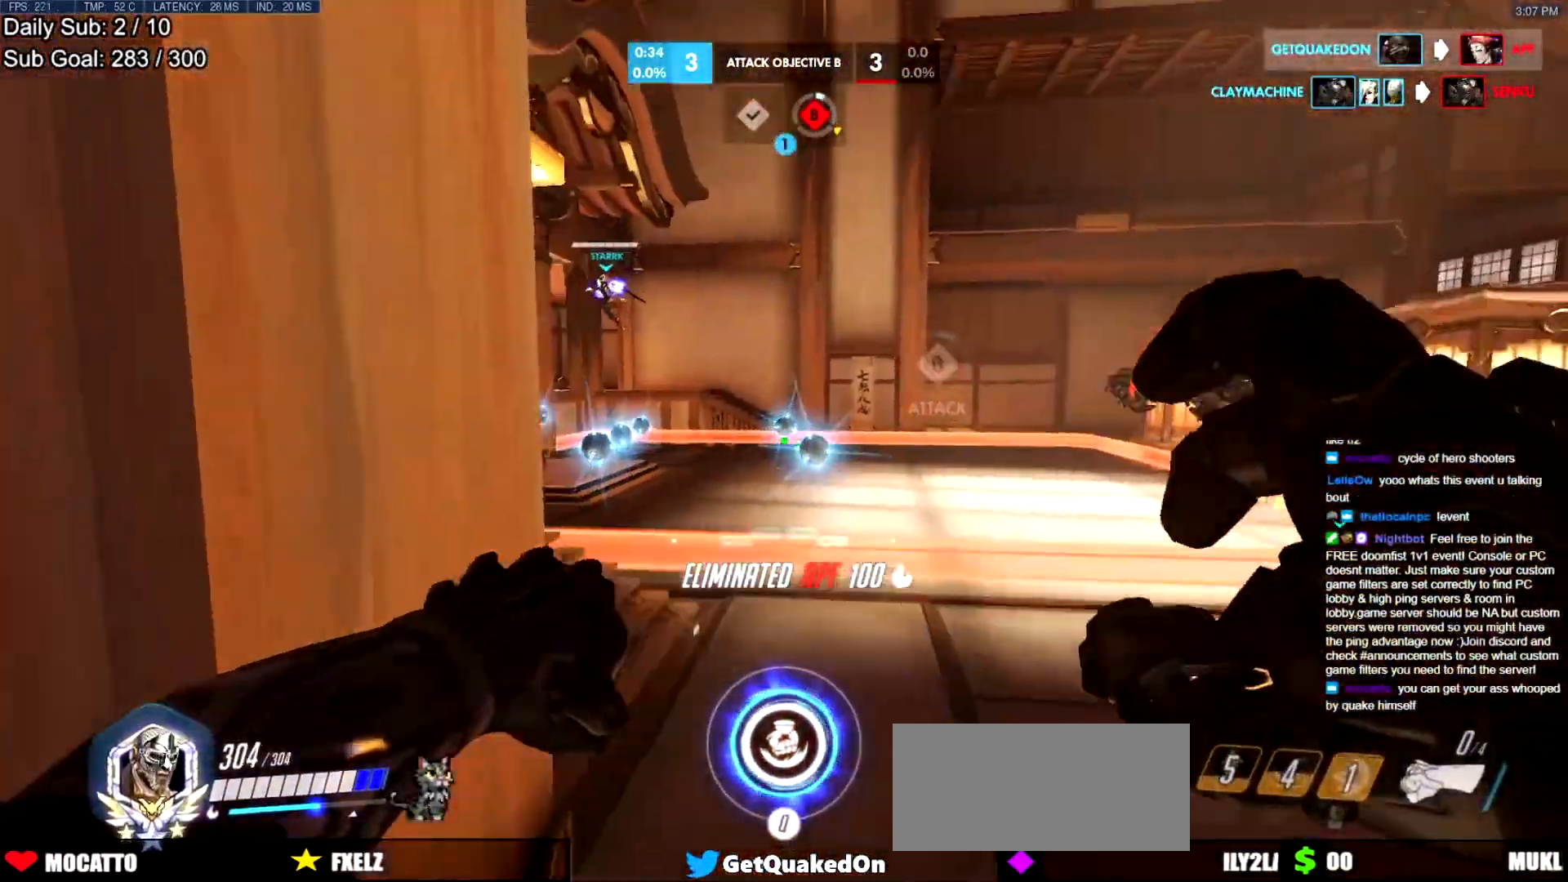
{"keys": ["d", "w"], "mouse": ["right"], "events": []}
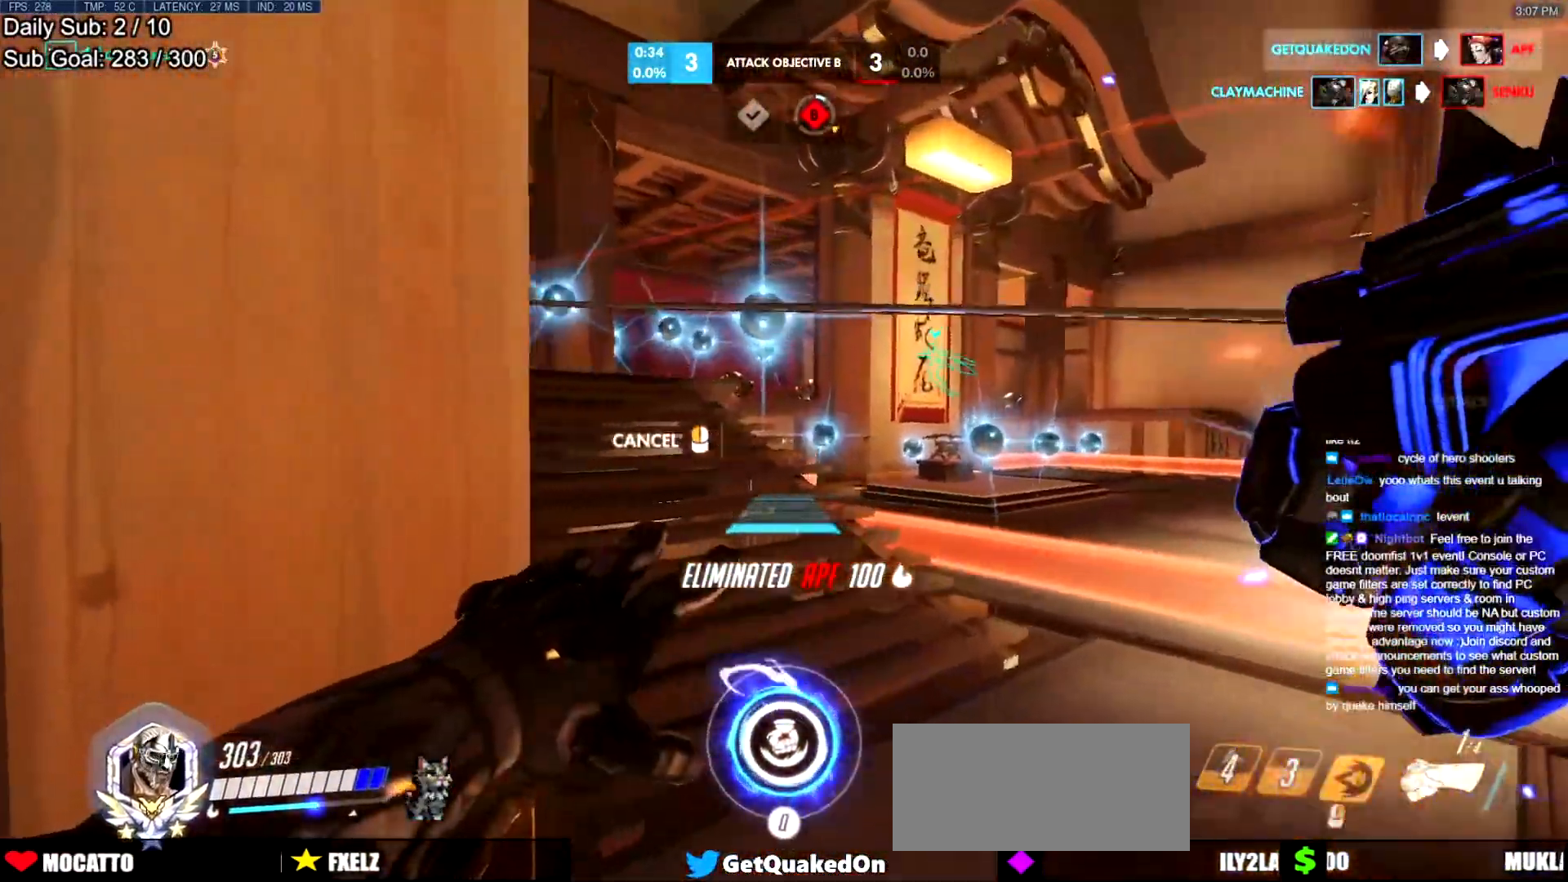
{"keys": ["d", "w"], "mouse": ["right"], "events": []}
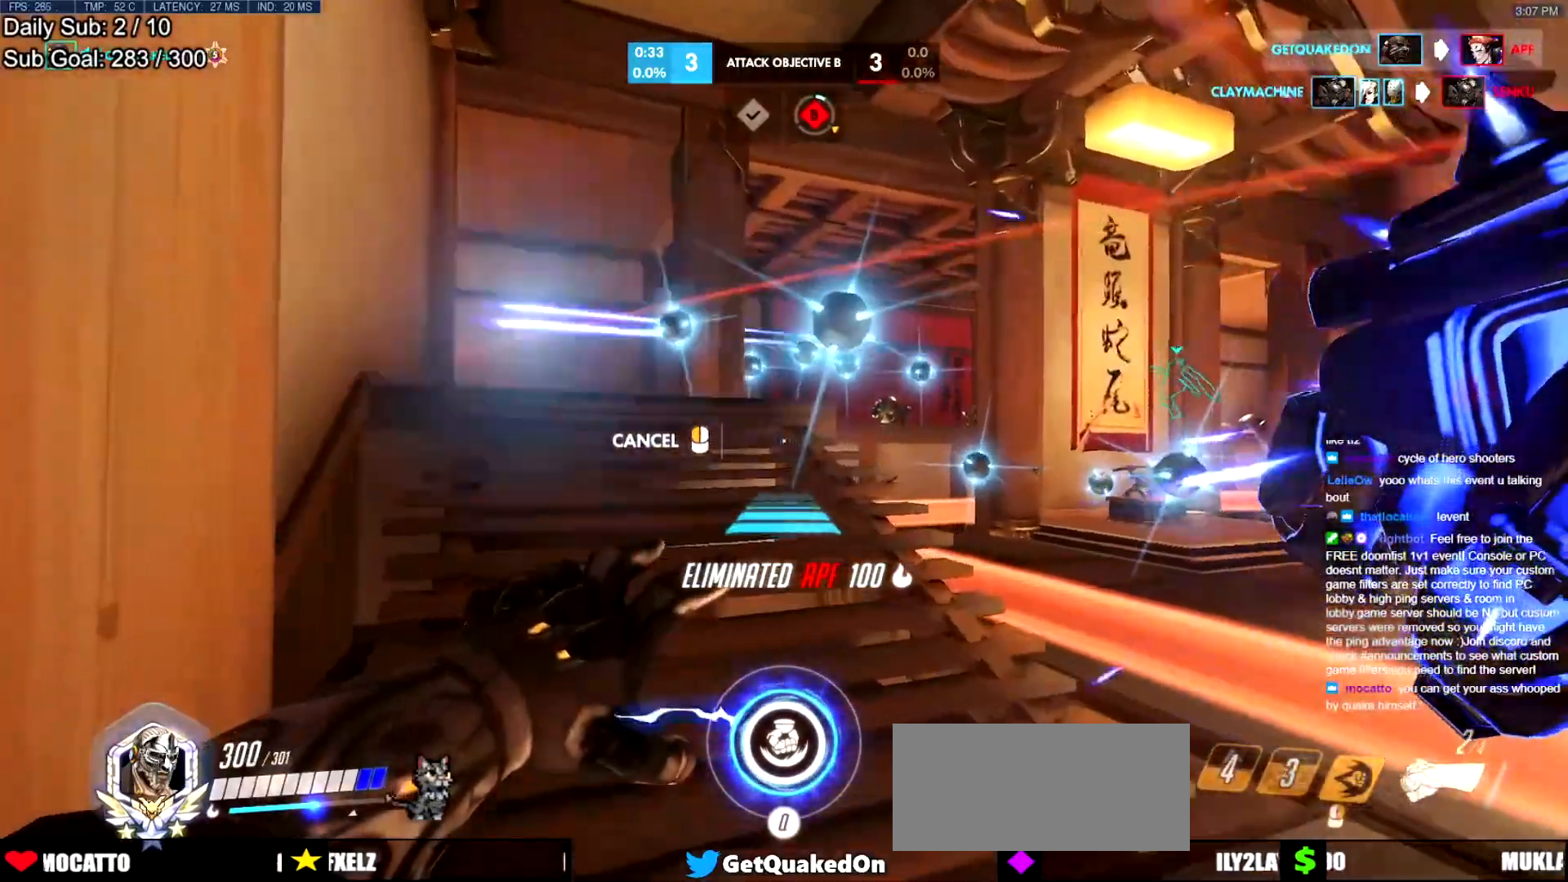
{"keys": ["d"], "mouse": ["right"], "events": [[367, "w", "up"]]}
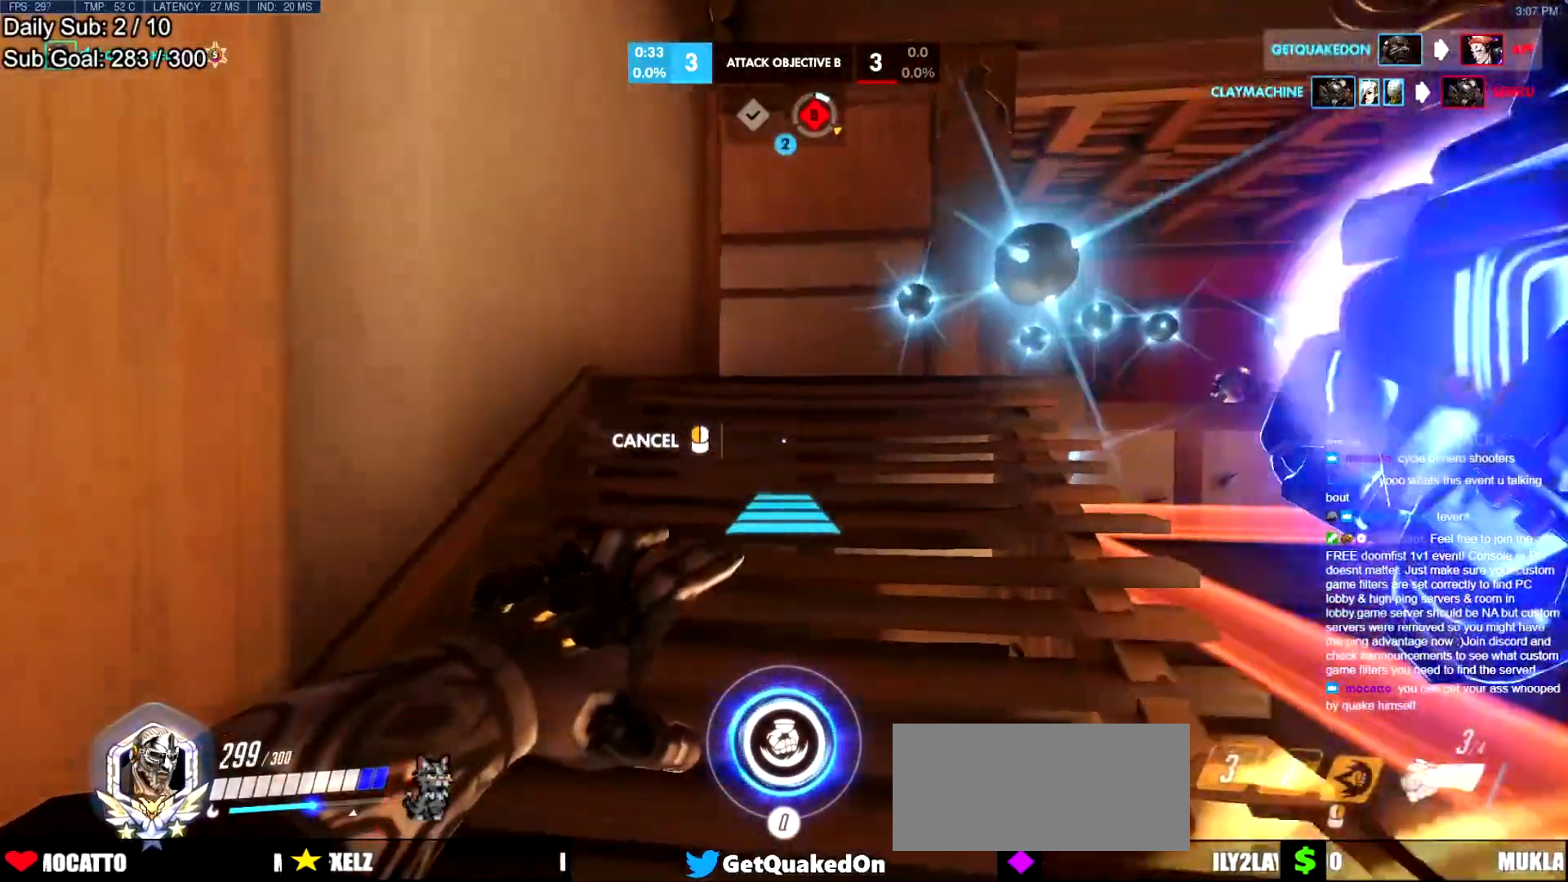
{"keys": ["d"], "mouse": ["right"], "events": []}
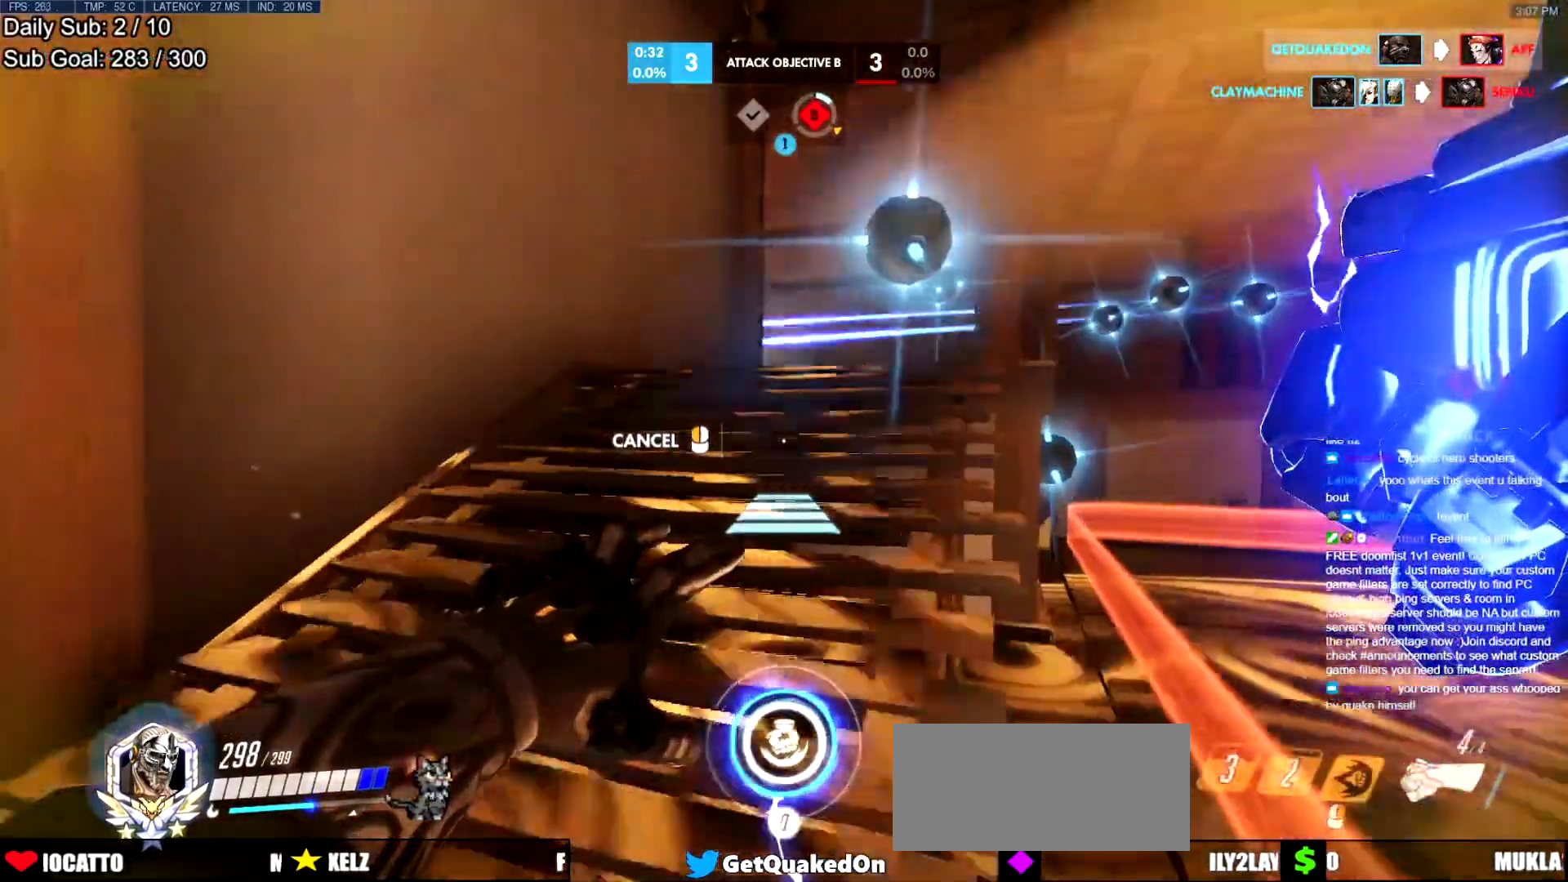
{"keys": ["w"], "mouse": [], "events": [[167, "space", "down"], [300, "space", "up"], [401, "d", "up"], [451, "mouse_right", "up"], [484, "w", "down"]]}
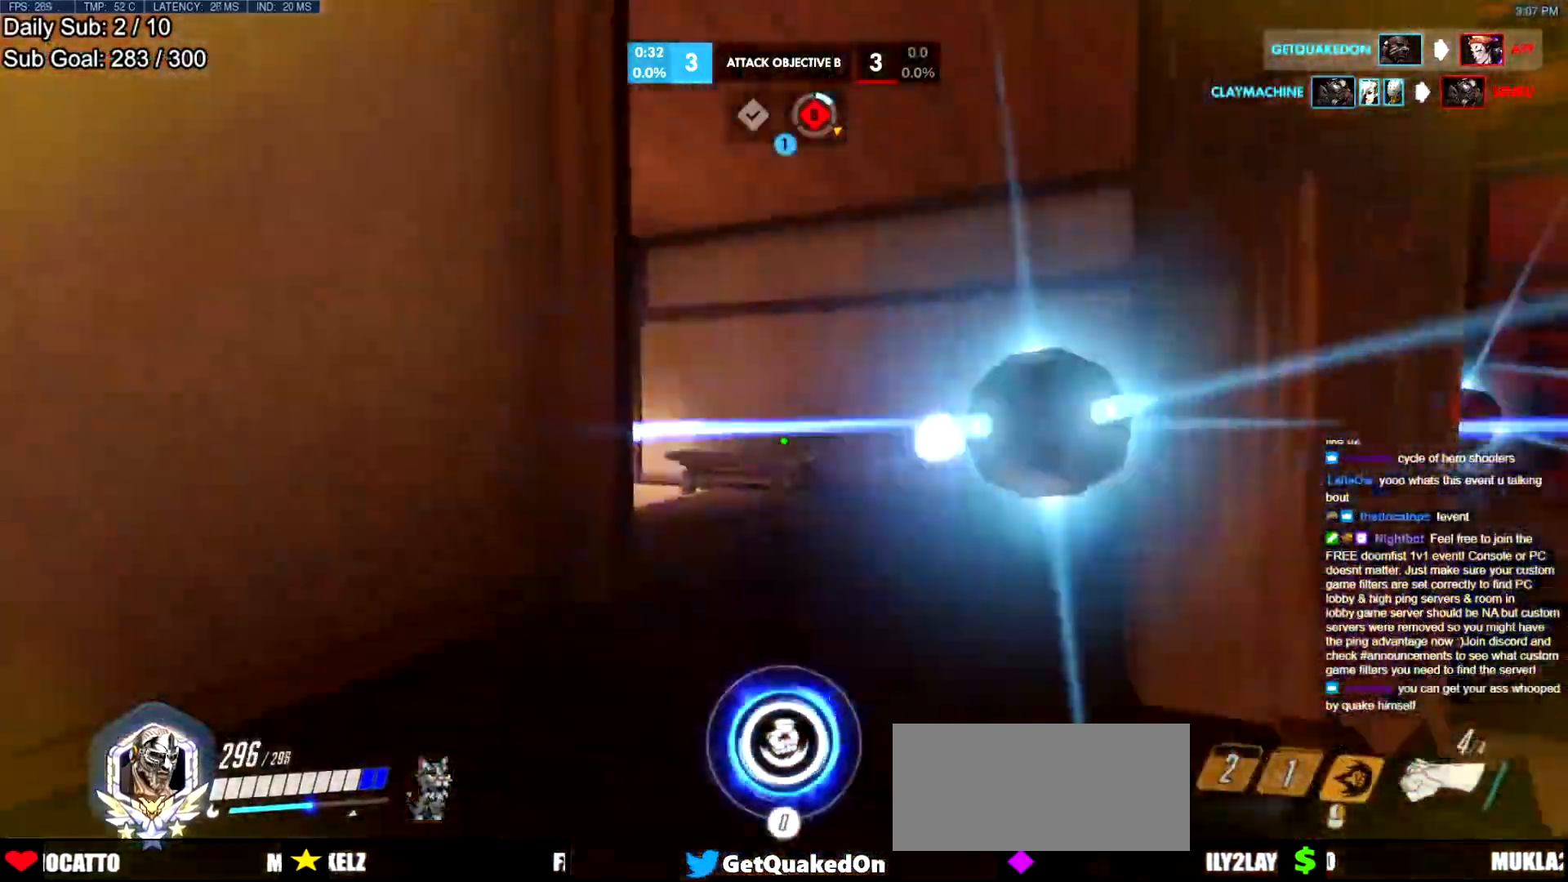
{"keys": ["d", "s"], "mouse": [], "events": [[83, "space", "down"], [183, "space", "up"], [267, "d", "down"], [267, "w", "up"], [367, "s", "down"]]}
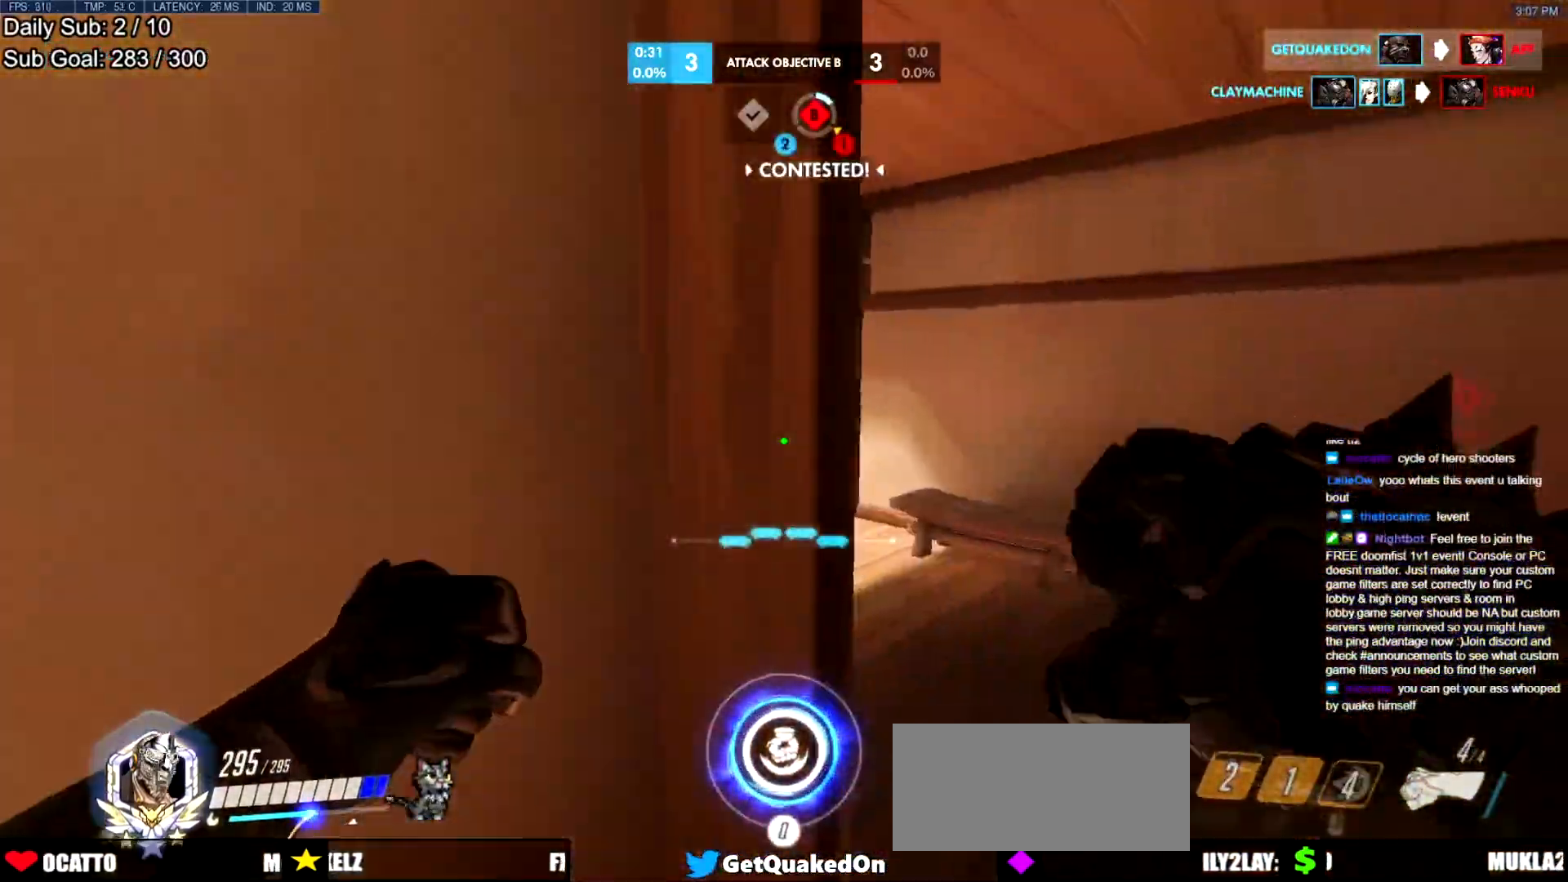
{"keys": ["s"], "mouse": [], "events": [[184, "d", "up"], [284, "mouse_left", "down"], [467, "mouse_left", "up"]]}
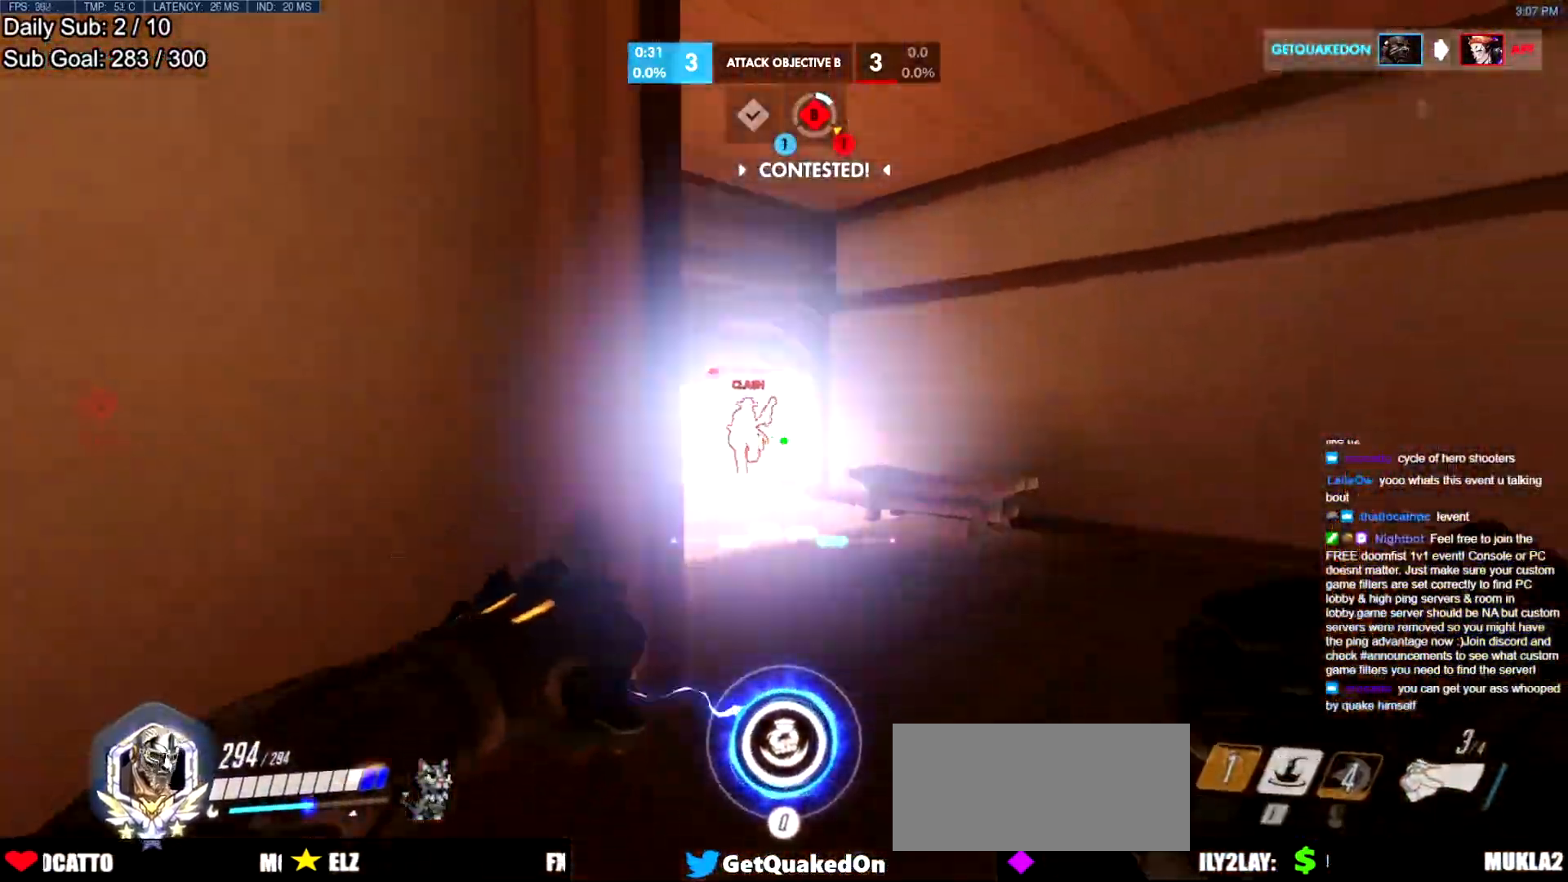
{"keys": ["d", "s", "space"], "mouse": ["left"], "events": [[116, "mouse_left", "down"], [250, "mouse_left", "up"], [350, "space", "down"], [400, "d", "down"], [433, "mouse_left", "down"]]}
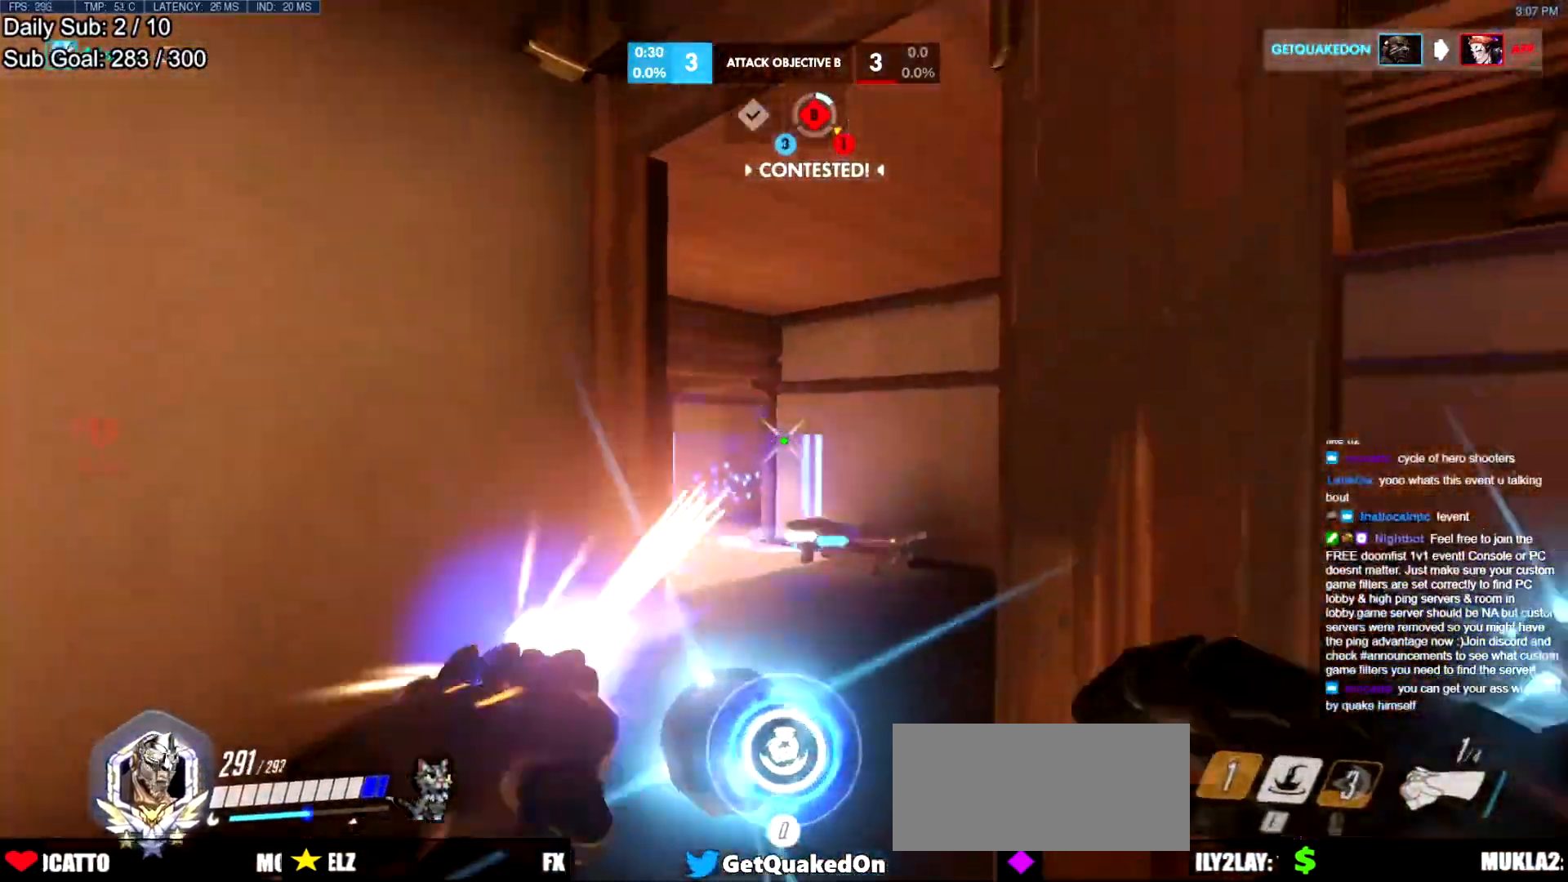
{"keys": ["w"], "mouse": [], "events": [[34, "space", "up"], [167, "d", "up"], [167, "mouse_left", "up"], [267, "e", "down"], [367, "s", "up"], [417, "e", "up"], [451, "w", "down"]]}
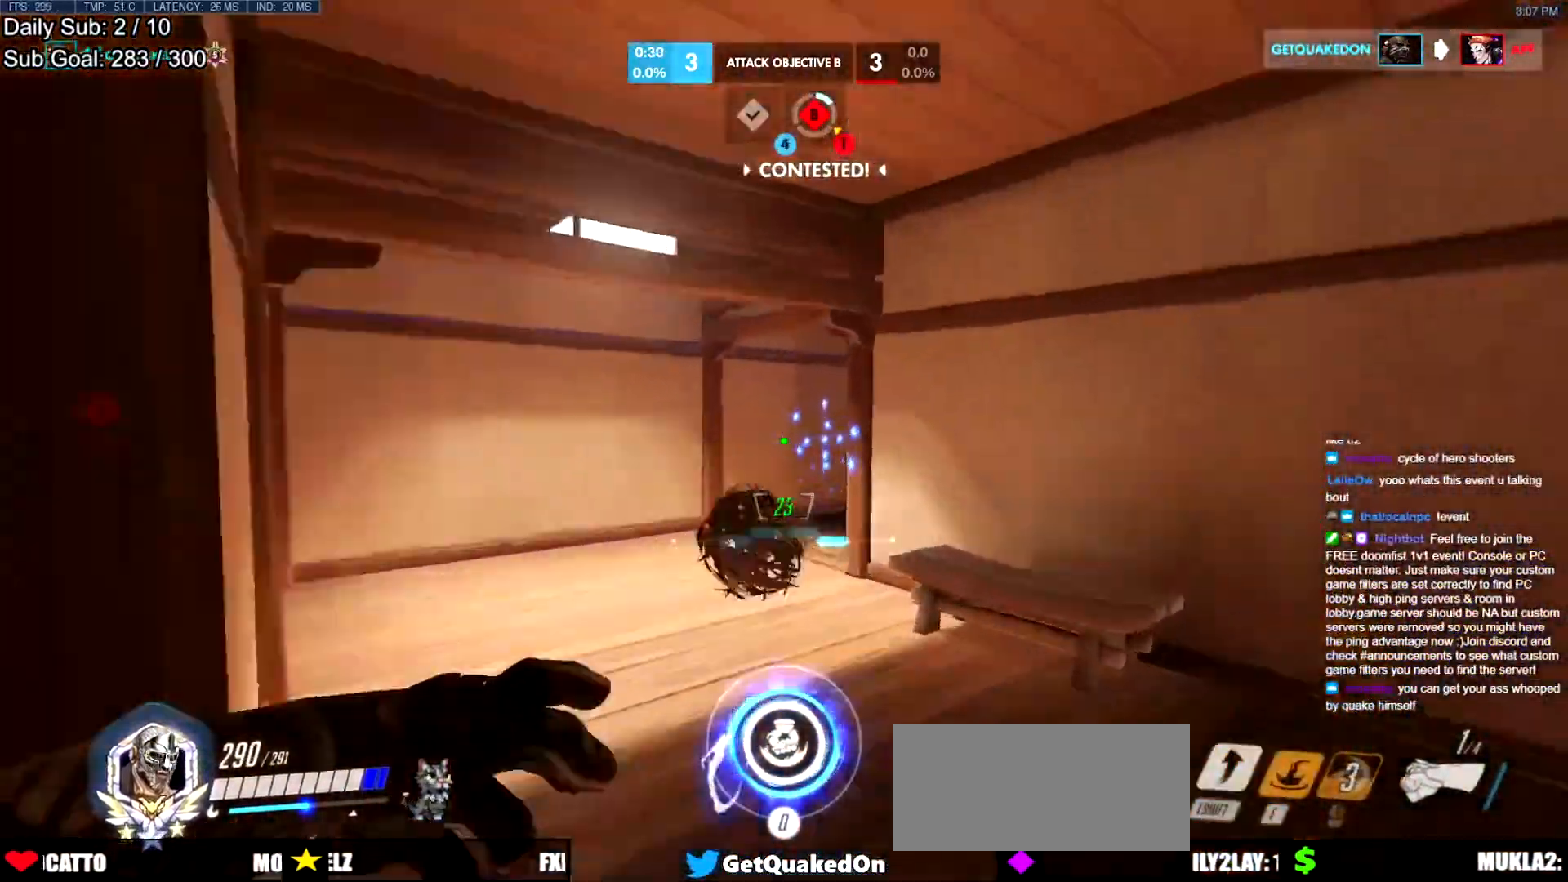
{"keys": [], "mouse": [], "events": [[150, "a", "down"], [333, "a", "up"], [467, "w", "up"]]}
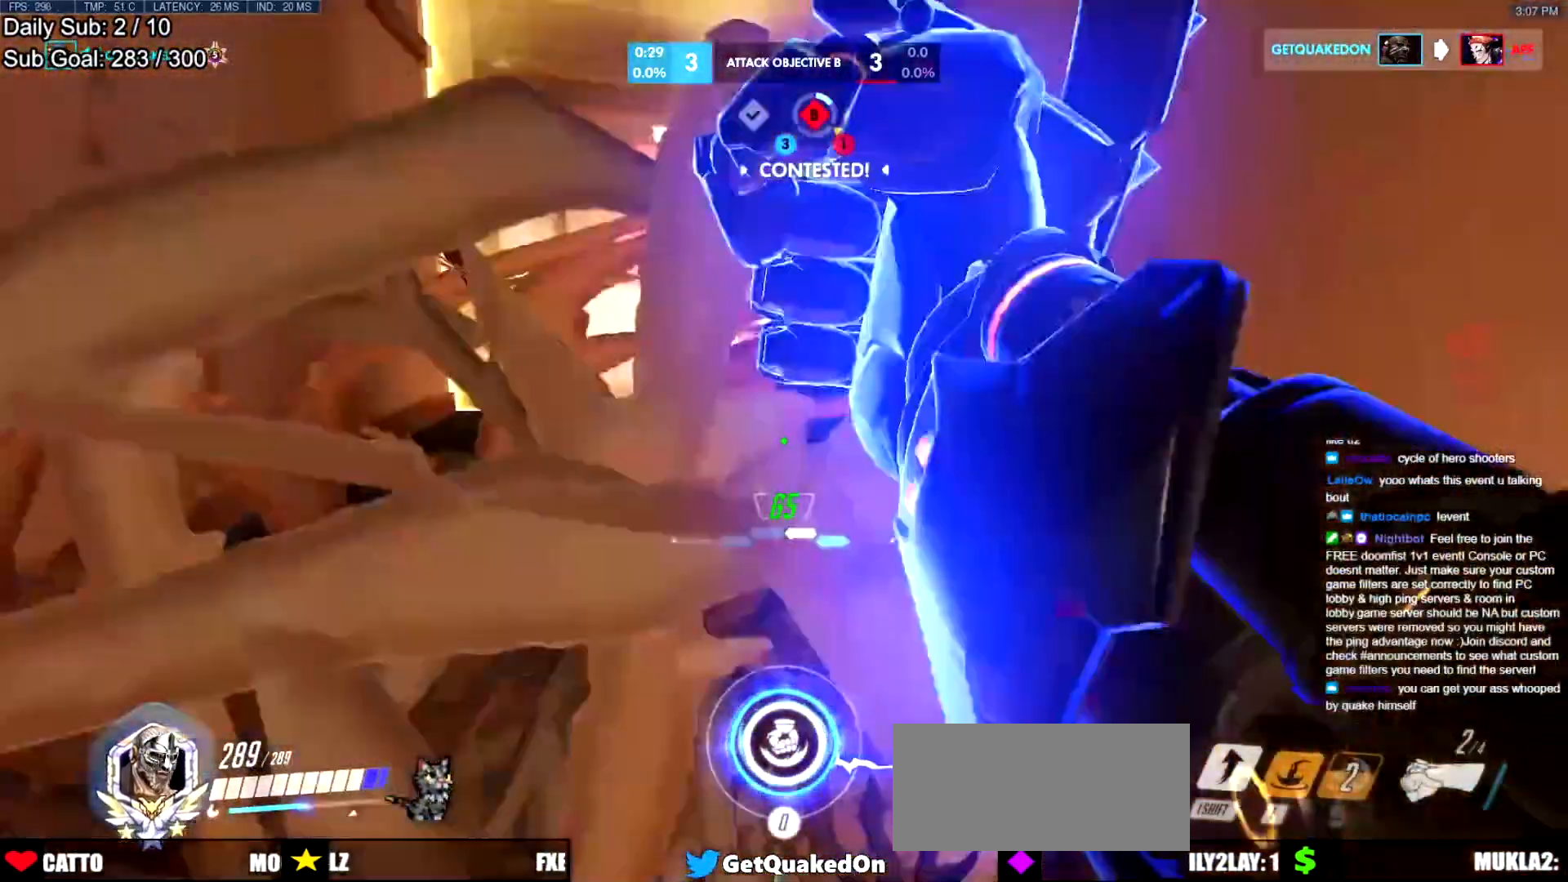
{"keys": ["d"], "mouse": [], "events": [[67, "d", "down"], [117, "s", "down"], [117, "space", "down"], [250, "mouse_left", "down"], [300, "s", "up"], [300, "space", "up"], [401, "mouse_left", "up"]]}
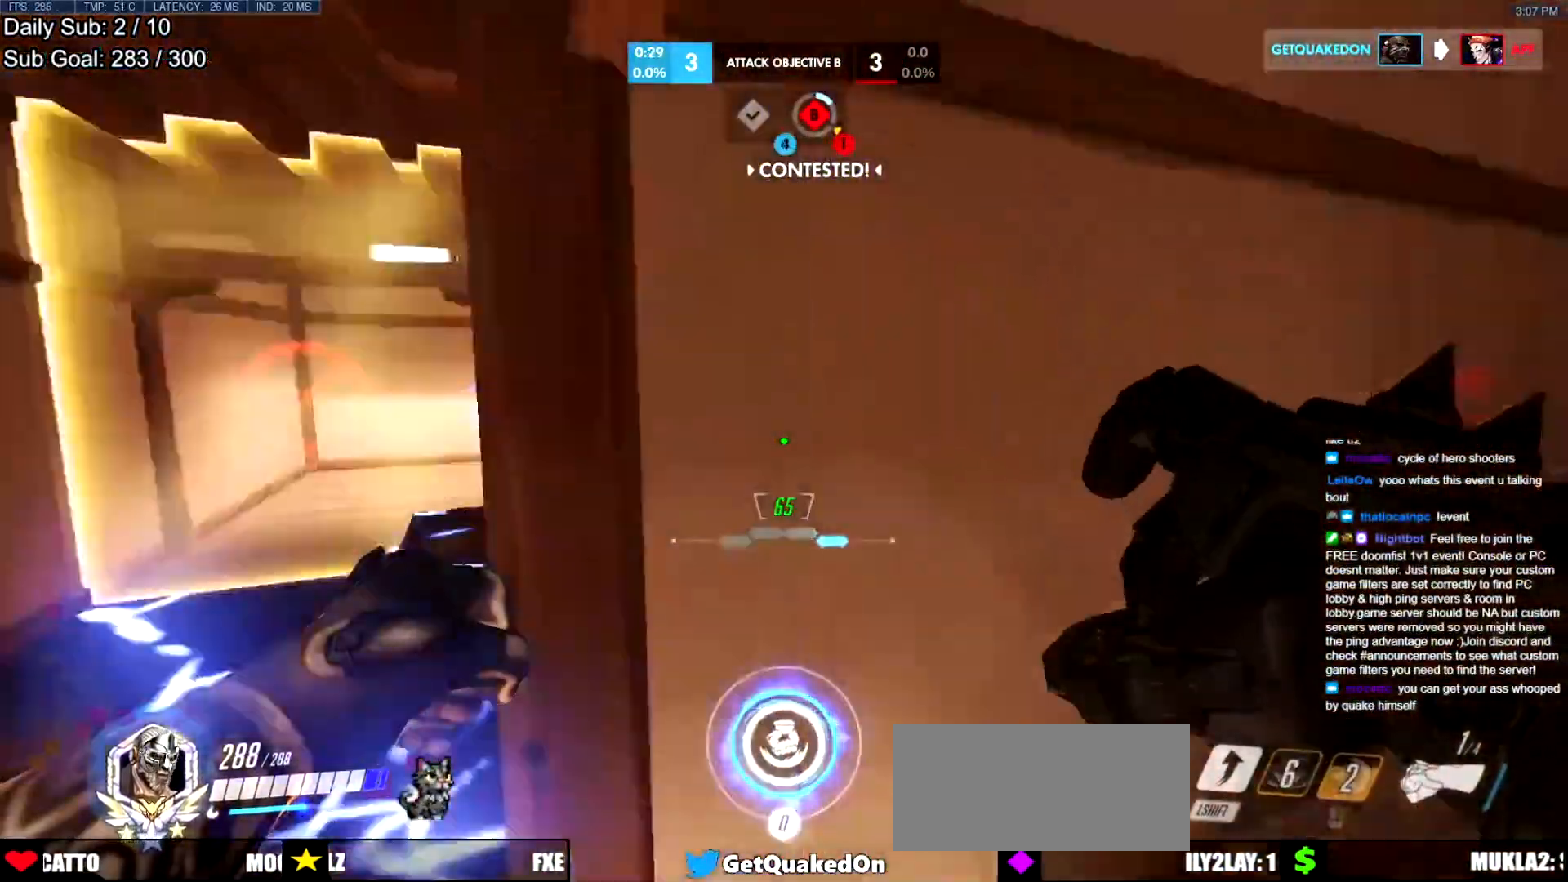
{"keys": ["a", "w"], "mouse": [], "events": [[33, "w", "down"], [133, "d", "up"], [500, "a", "down"]]}
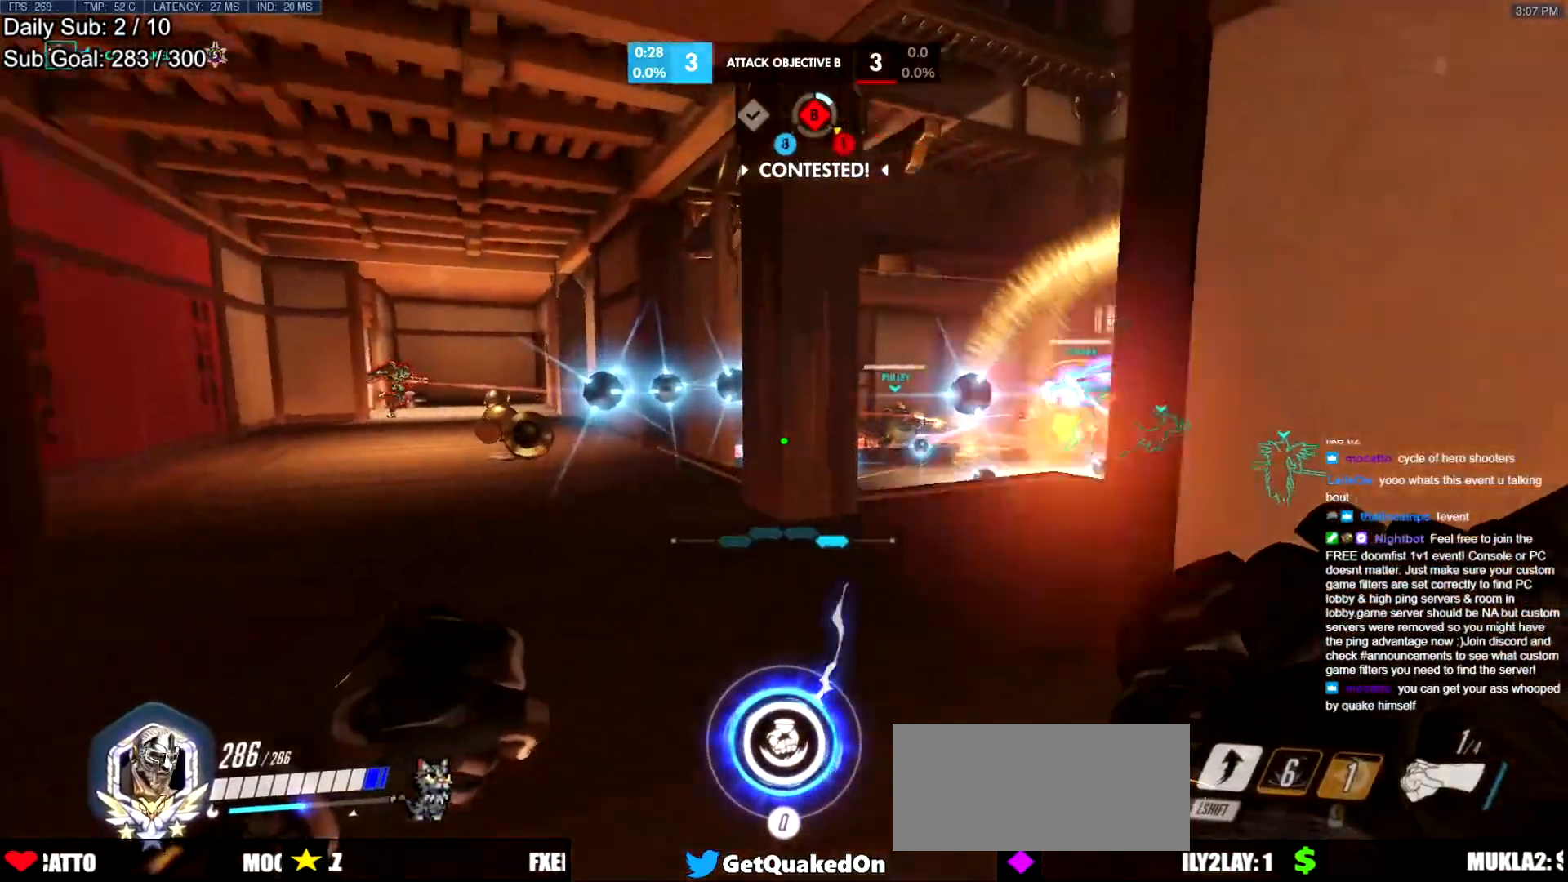
{"keys": ["a", "w"], "mouse": ["right"], "events": [[150, "a", "up"], [150, "w", "up"], [234, "a", "down"], [334, "a", "up"], [384, "w", "down"], [417, "mouse_right", "down"], [467, "a", "down"]]}
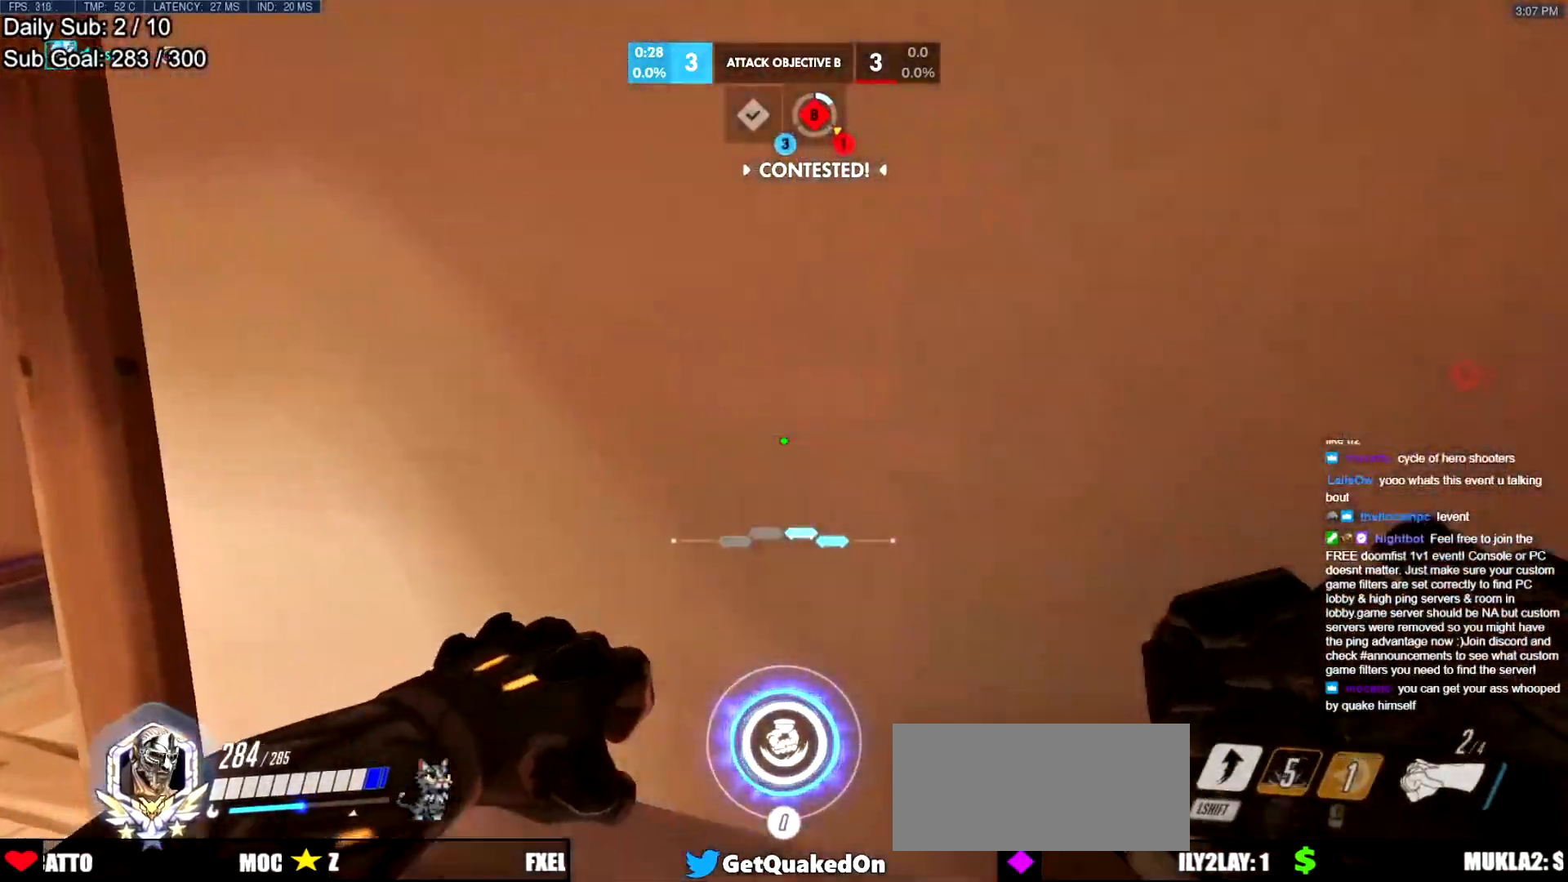
{"keys": ["a", "w"], "mouse": ["right"], "events": [[150, "w", "up"], [200, "a", "up"], [483, "a", "down"], [483, "w", "down"]]}
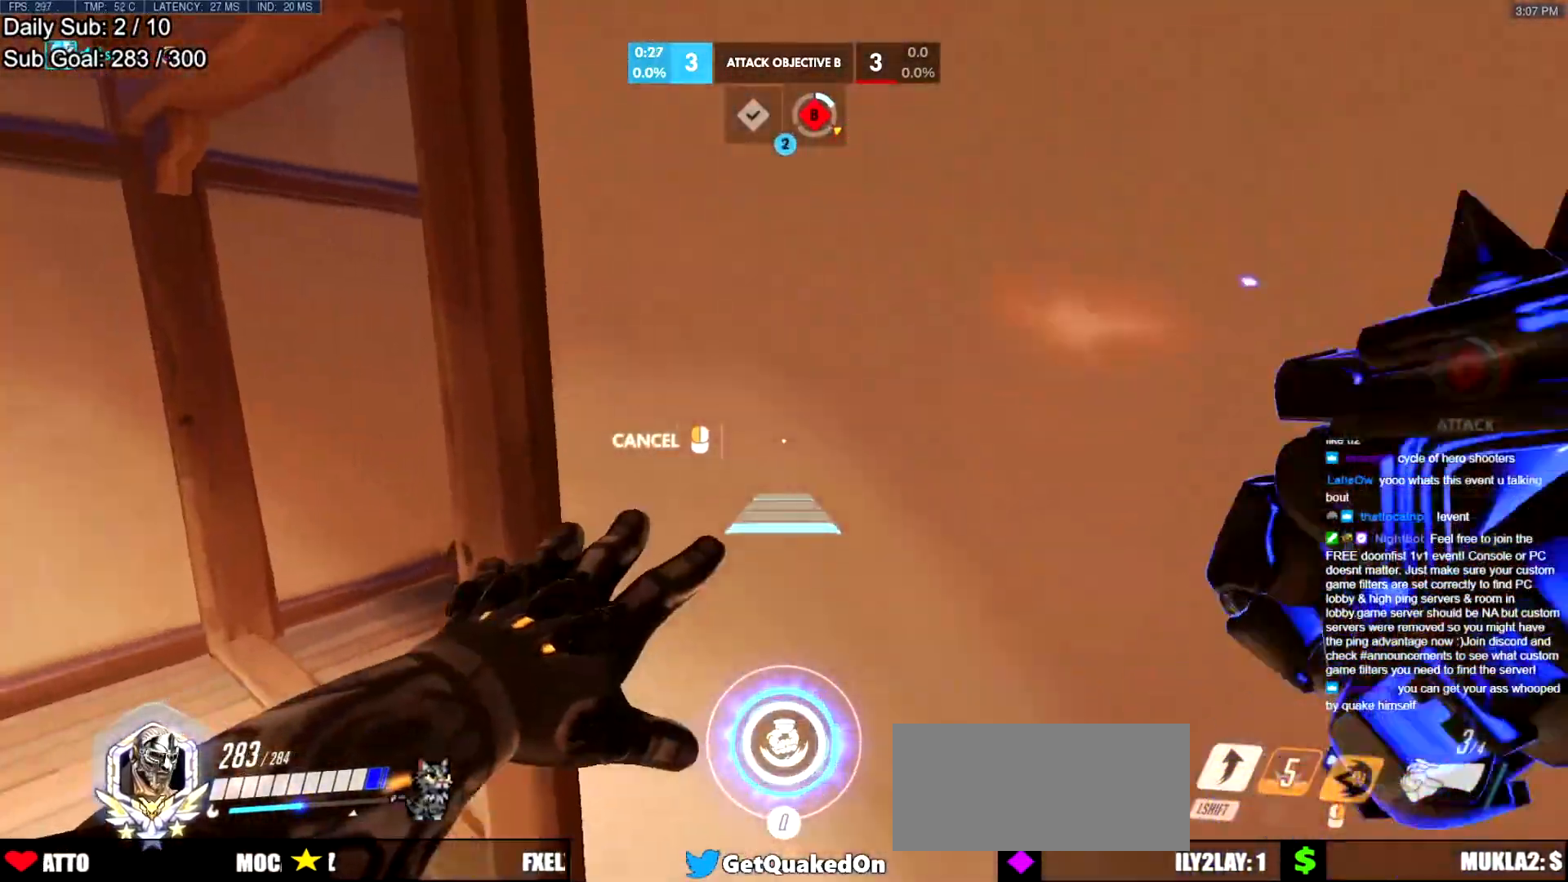
{"keys": ["a"], "mouse": ["right"], "events": [[417, "w", "up"]]}
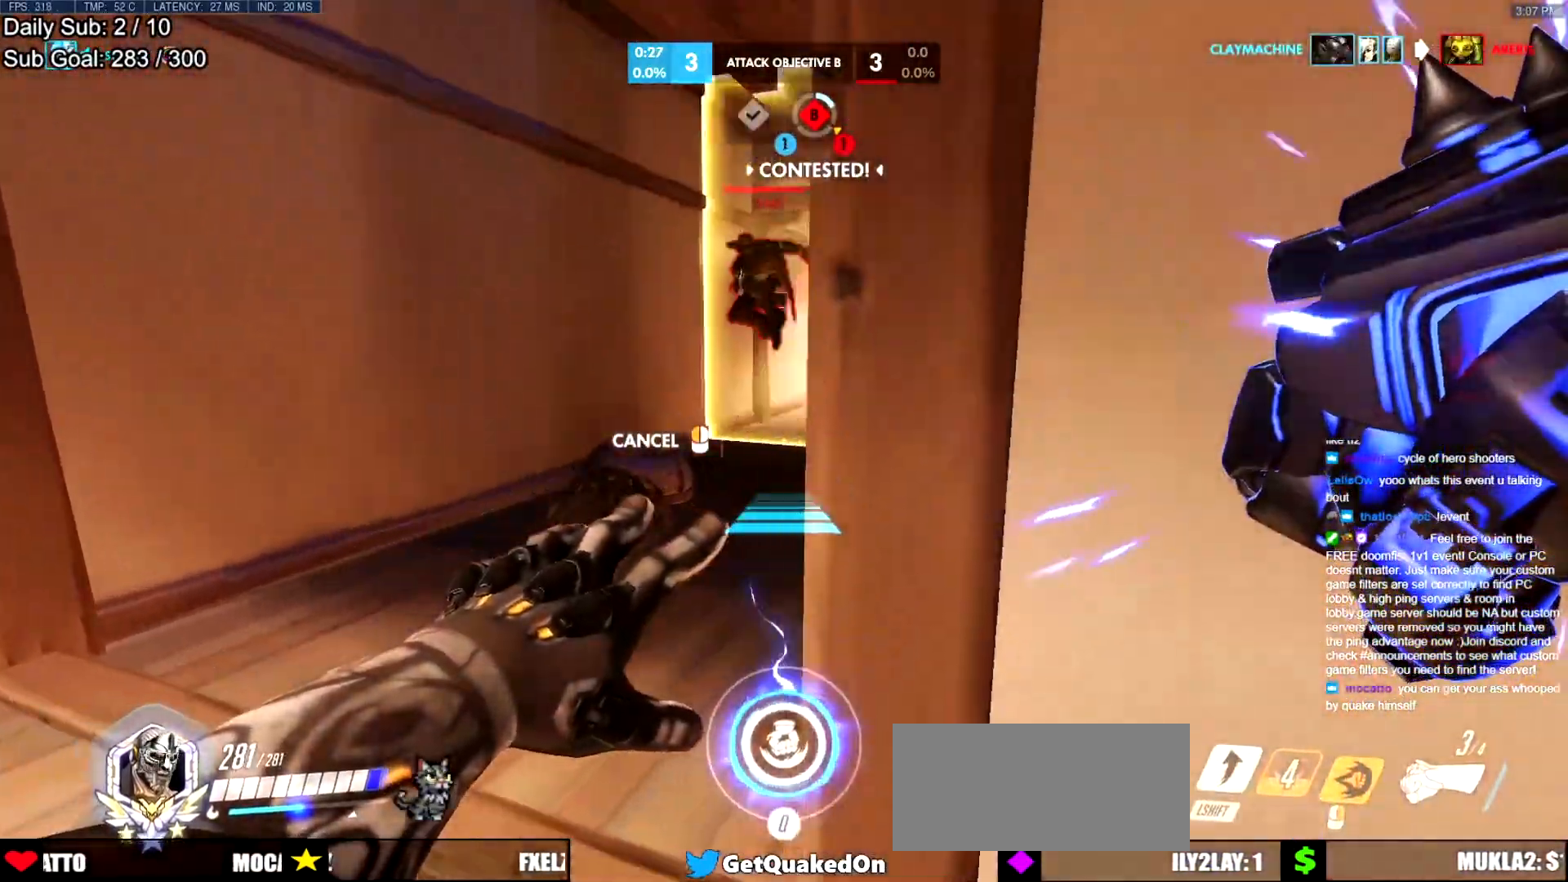
{"keys": ["space", "w"], "mouse": [], "events": [[283, "mouse_right", "up"], [333, "a", "up"], [383, "w", "down"], [433, "space", "down"]]}
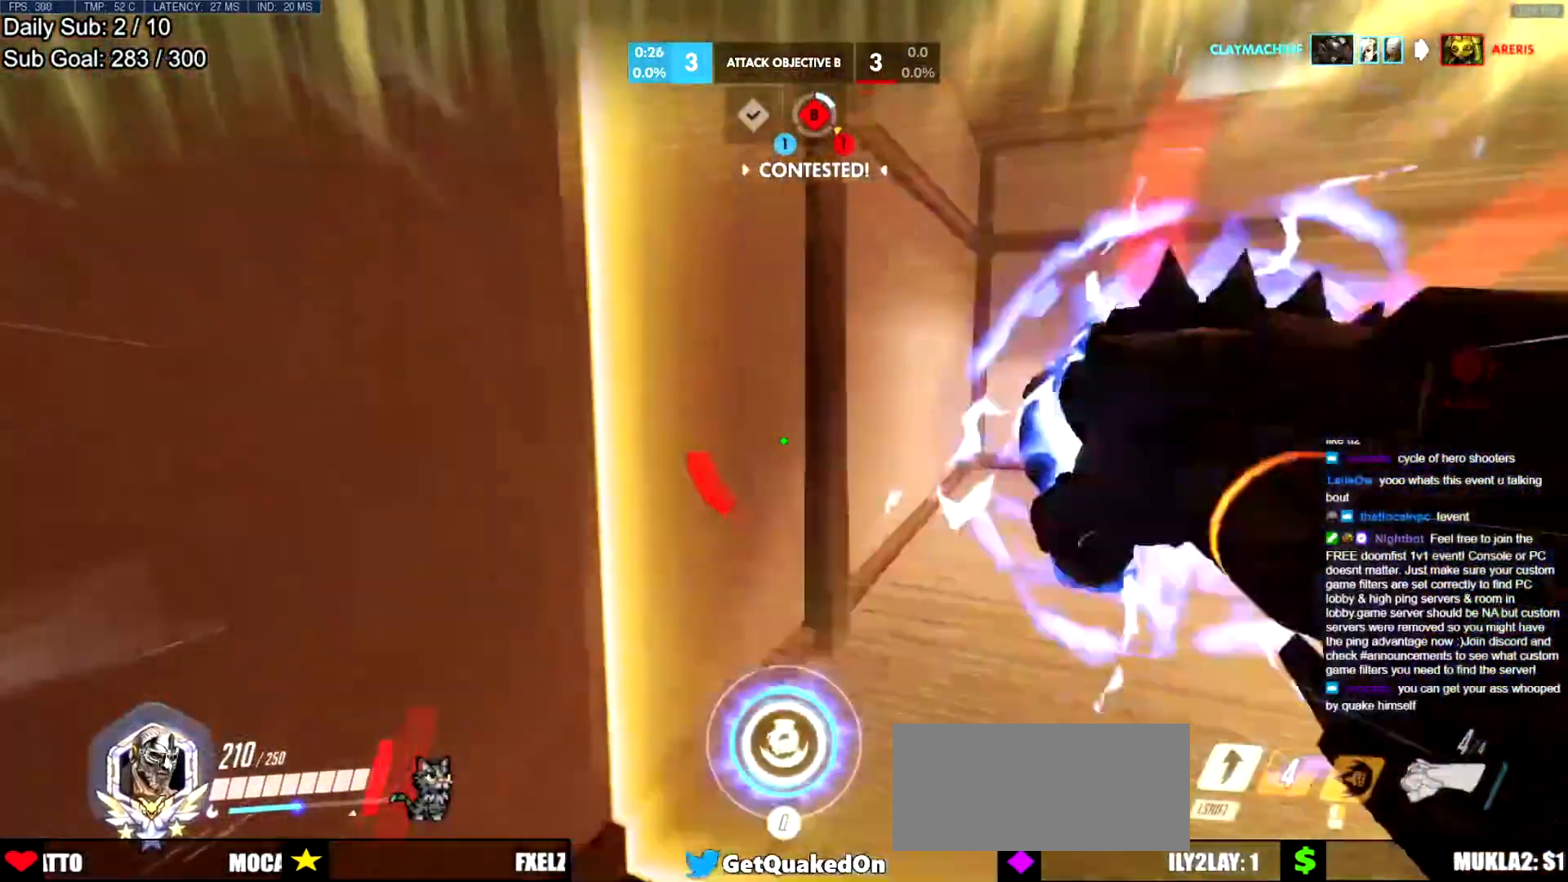
{"keys": [], "mouse": [], "events": [[17, "space", "up"], [67, "space", "down"], [167, "space", "up"], [484, "w", "up"]]}
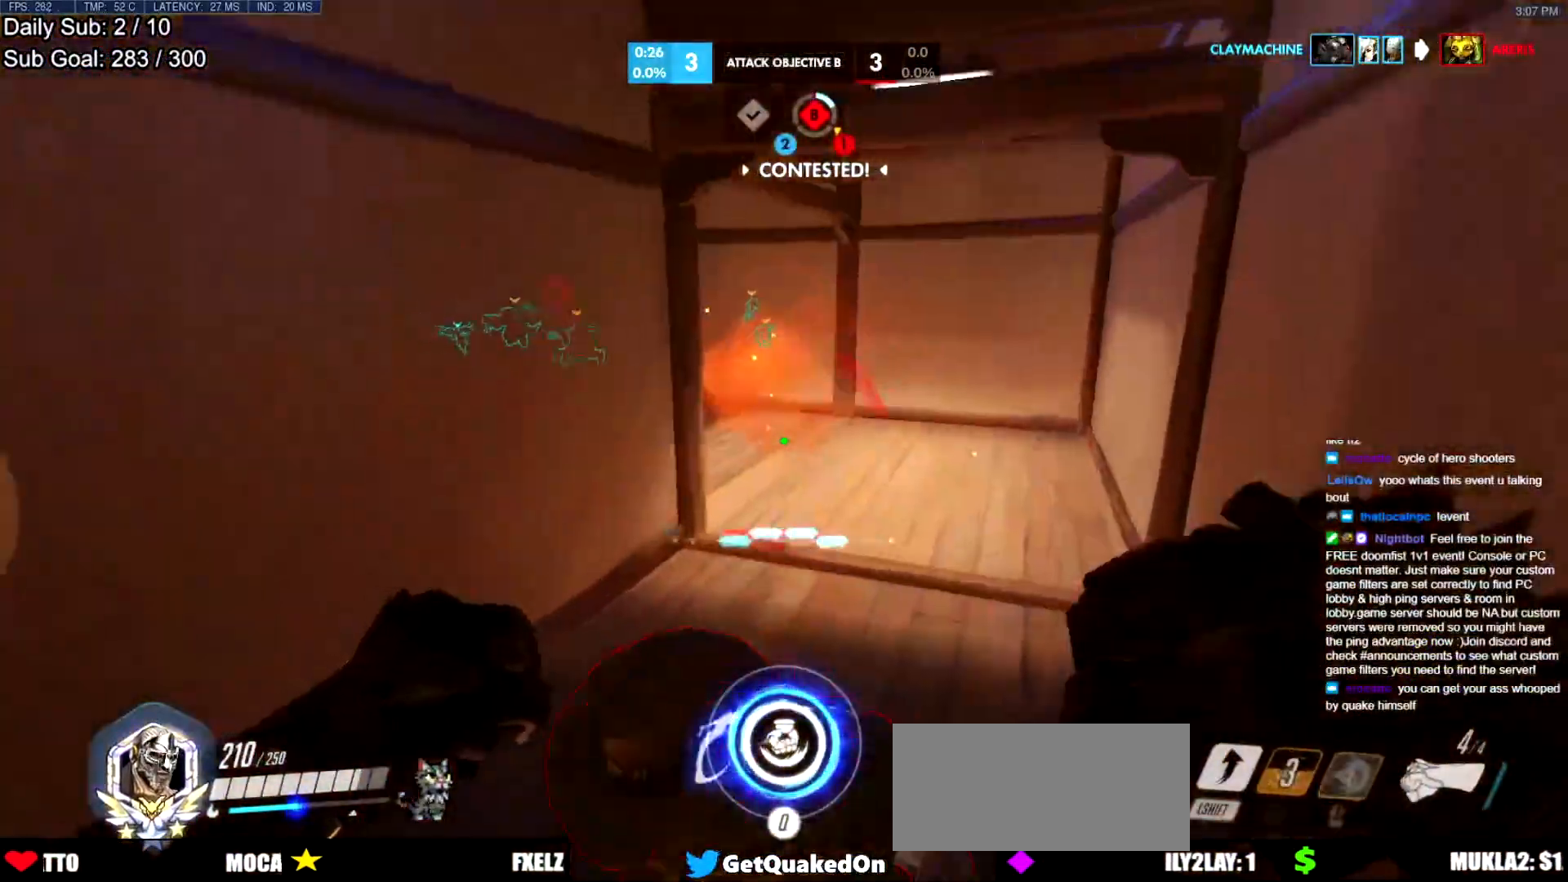
{"keys": ["w"], "mouse": [], "events": [[33, "mouse_left", "down"], [33, "q", "down"], [33, "w", "down"], [83, "w", "up"], [133, "q", "up"], [166, "mouse_left", "up"], [367, "w", "down"]]}
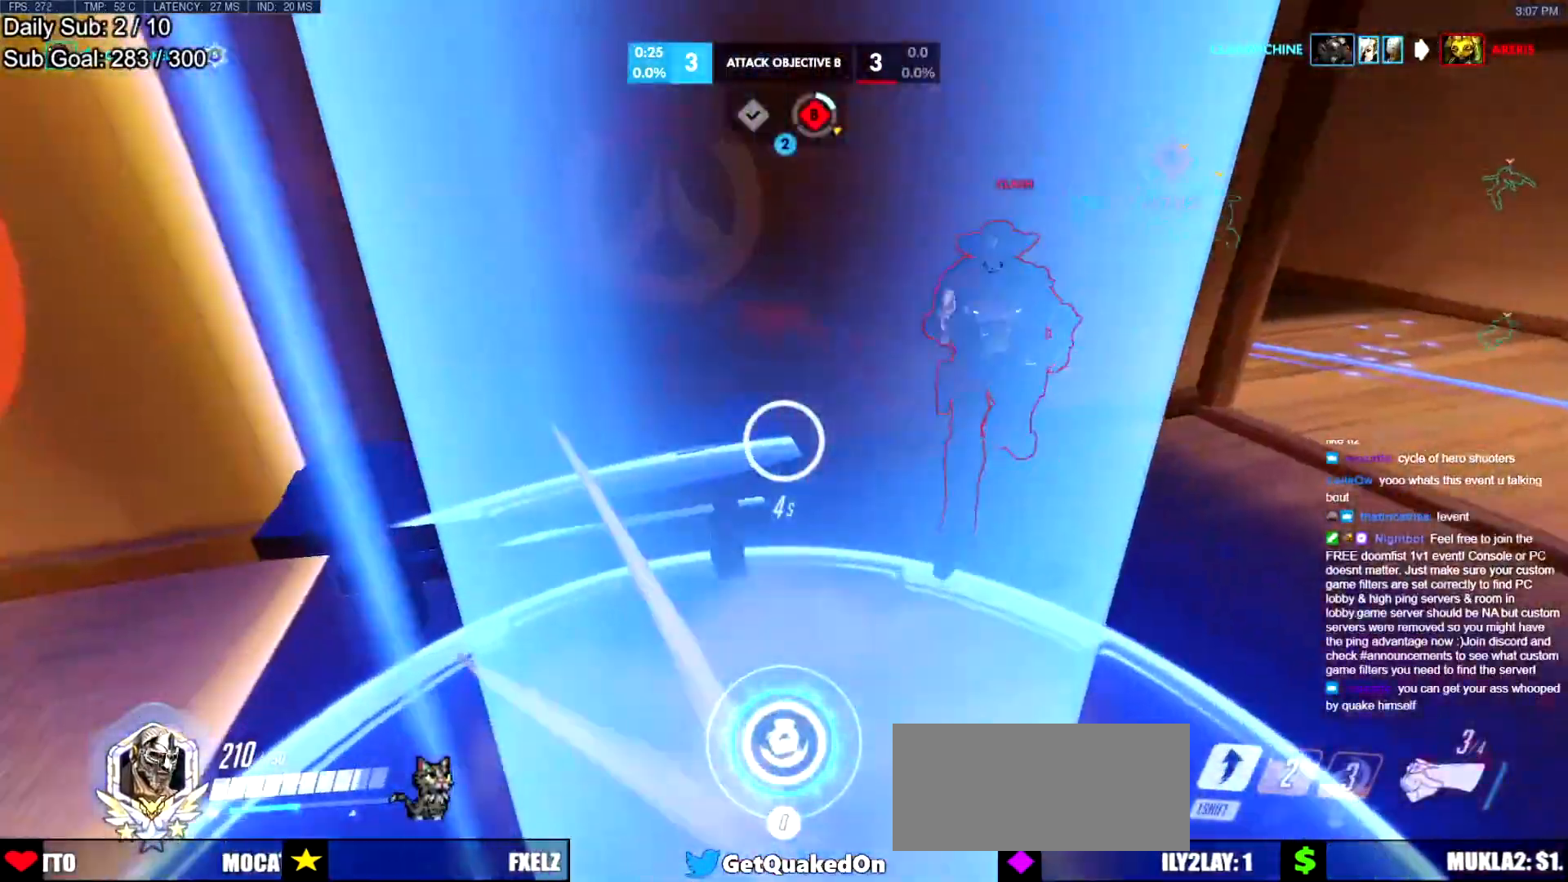
{"keys": ["w"], "mouse": [], "events": [[351, "d", "down"], [451, "d", "up"]]}
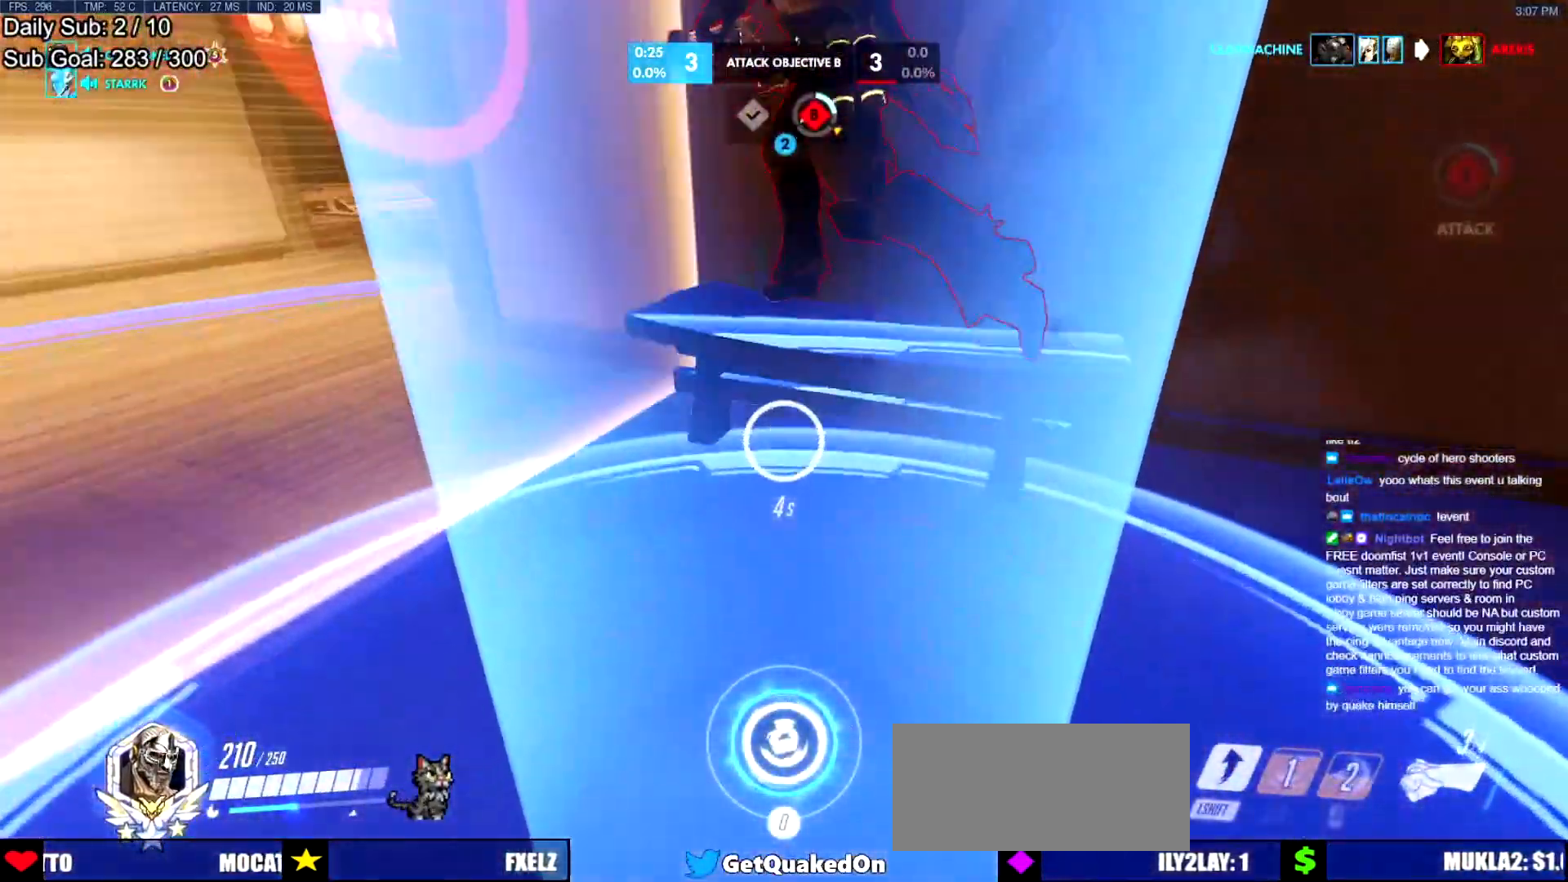
{"keys": [], "mouse": [], "events": [[317, "w", "up"]]}
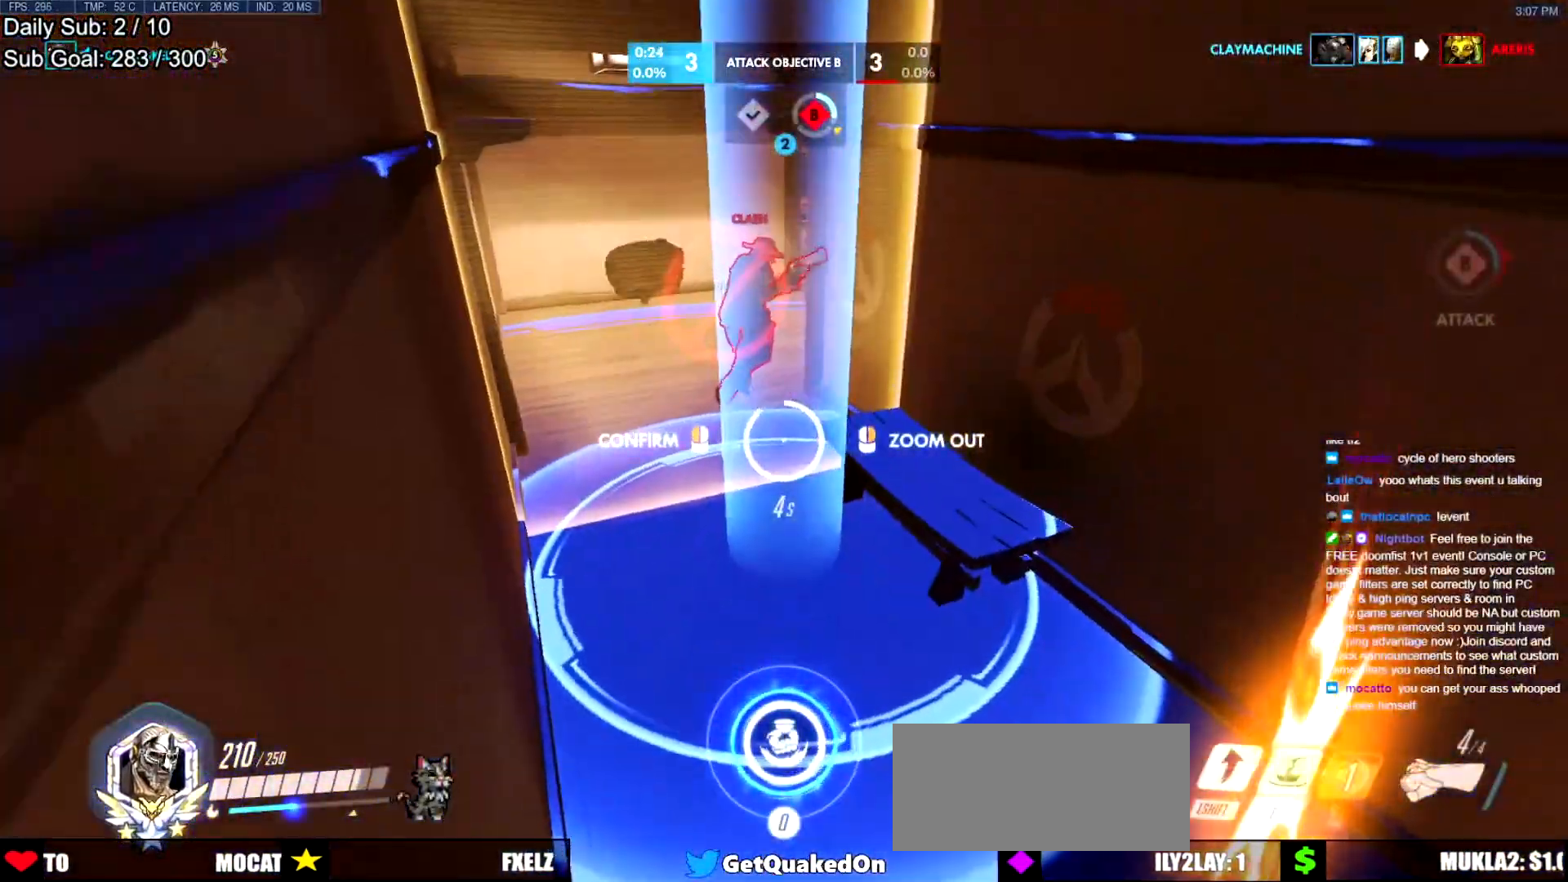
{"keys": [], "mouse": [], "events": []}
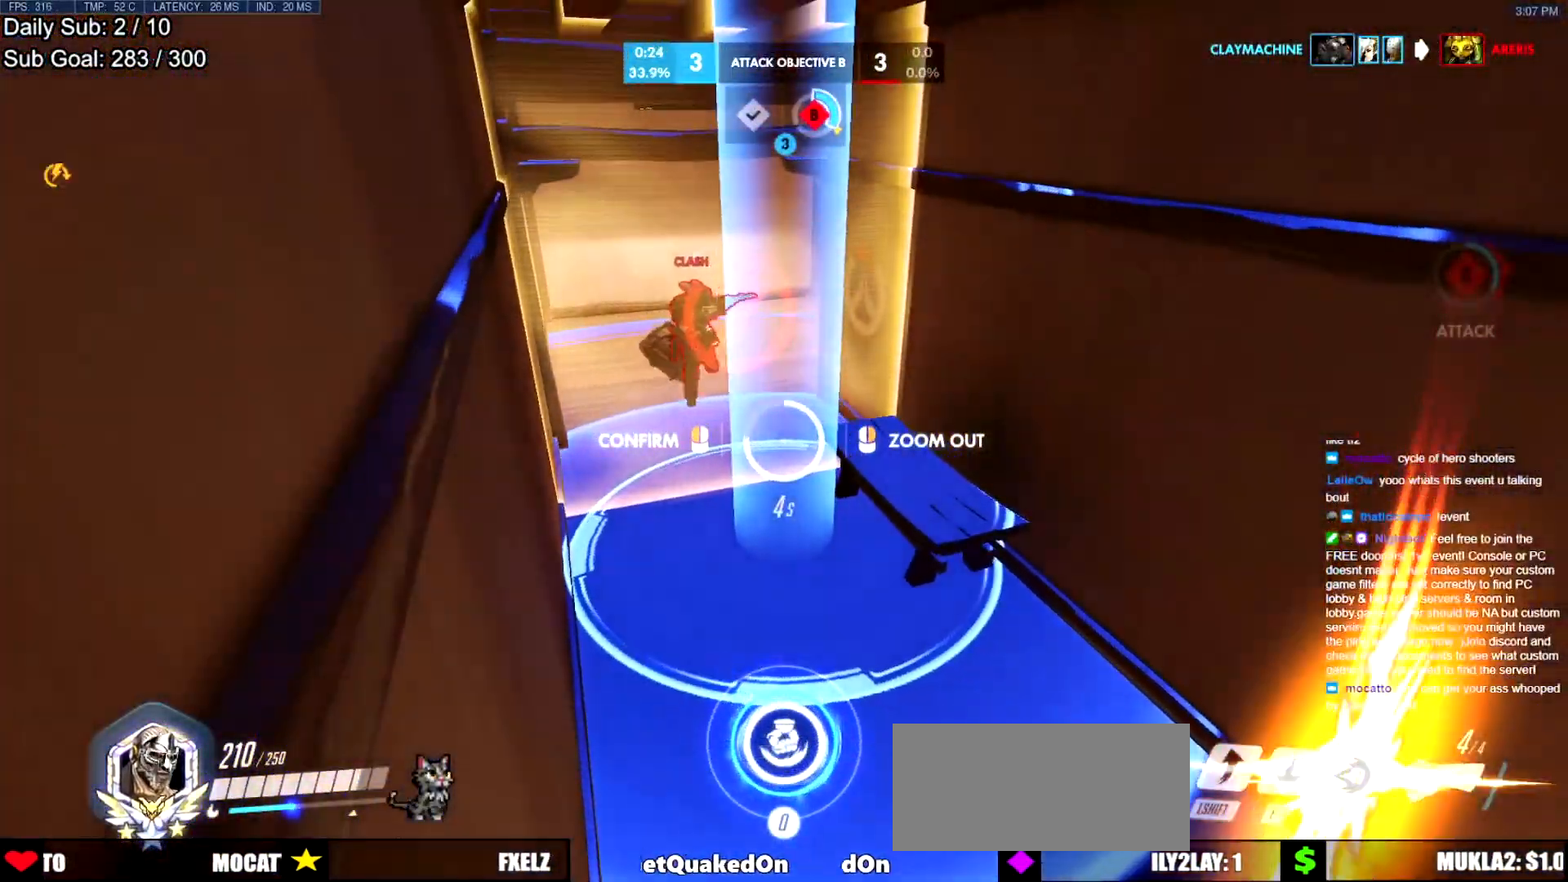
{"keys": [], "mouse": [], "events": []}
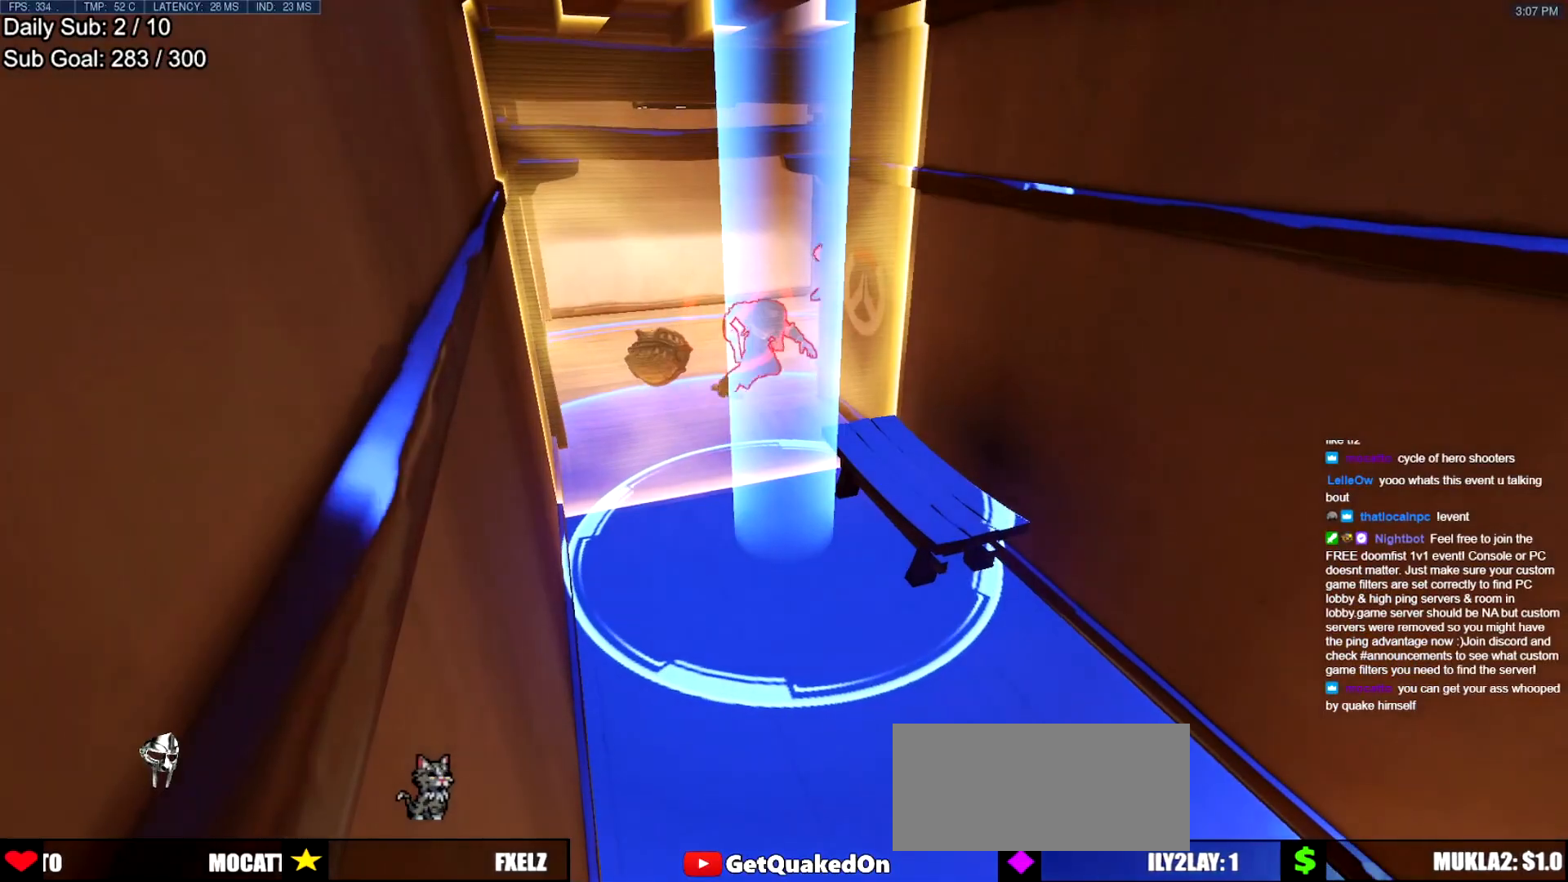
{"keys": ["d"], "mouse": [], "events": [[317, "e", "down"], [418, "e", "up"], [501, "d", "down"]]}
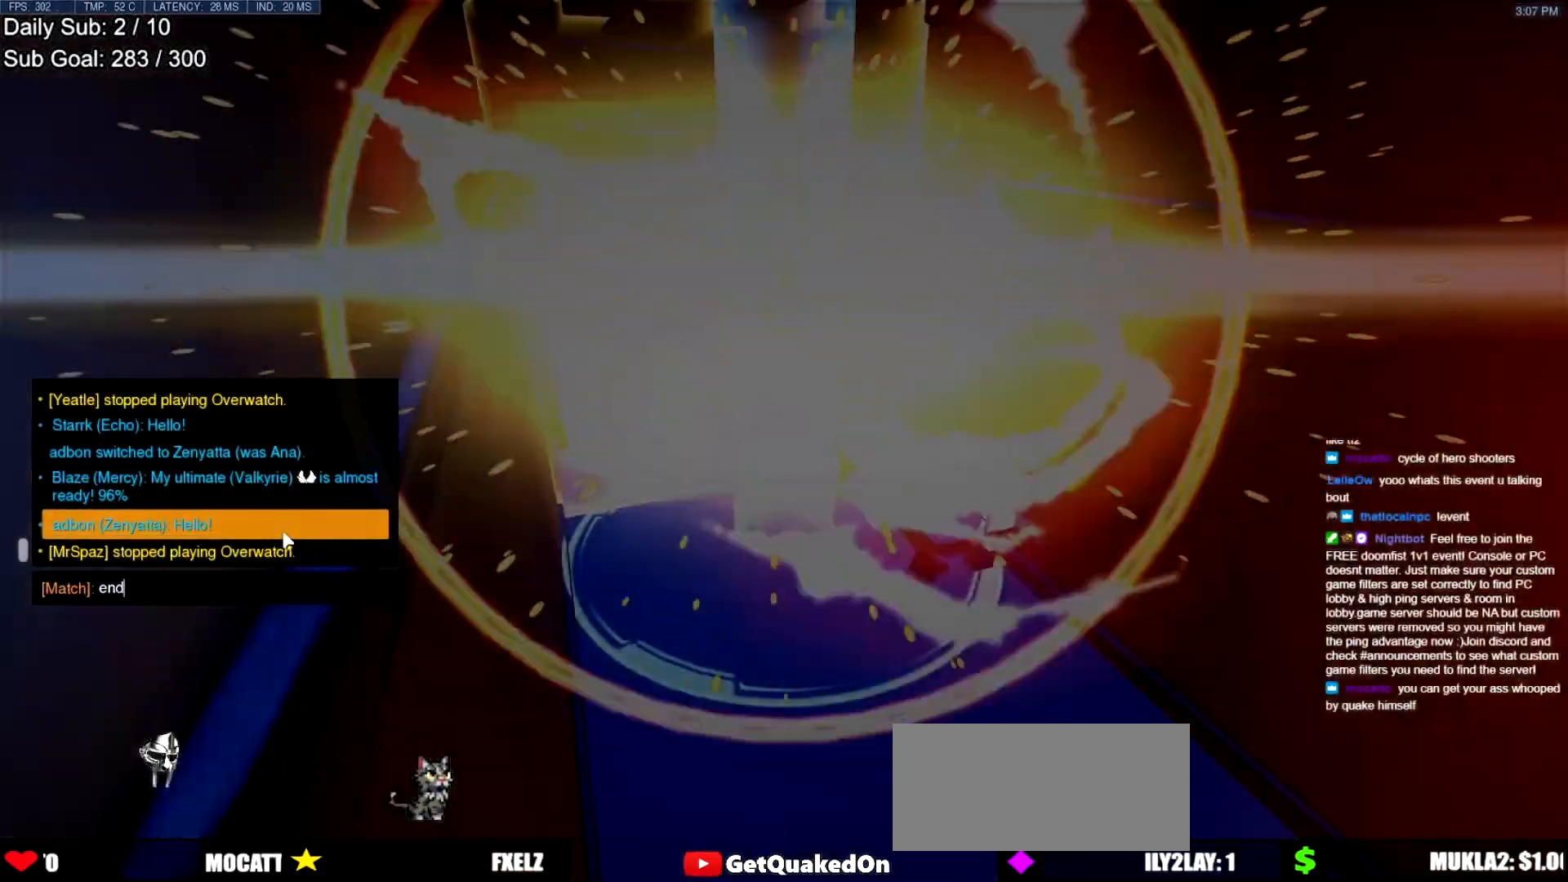
{"keys": ["e"], "mouse": [], "events": [[50, "d", "up"], [150, "r", "down"], [200, "r", "up"], [200, "s", "down"], [284, "e", "down"], [334, "s", "up"], [334, "space", "down"], [384, "e", "up"], [434, "space", "up"], [467, "e", "down"]]}
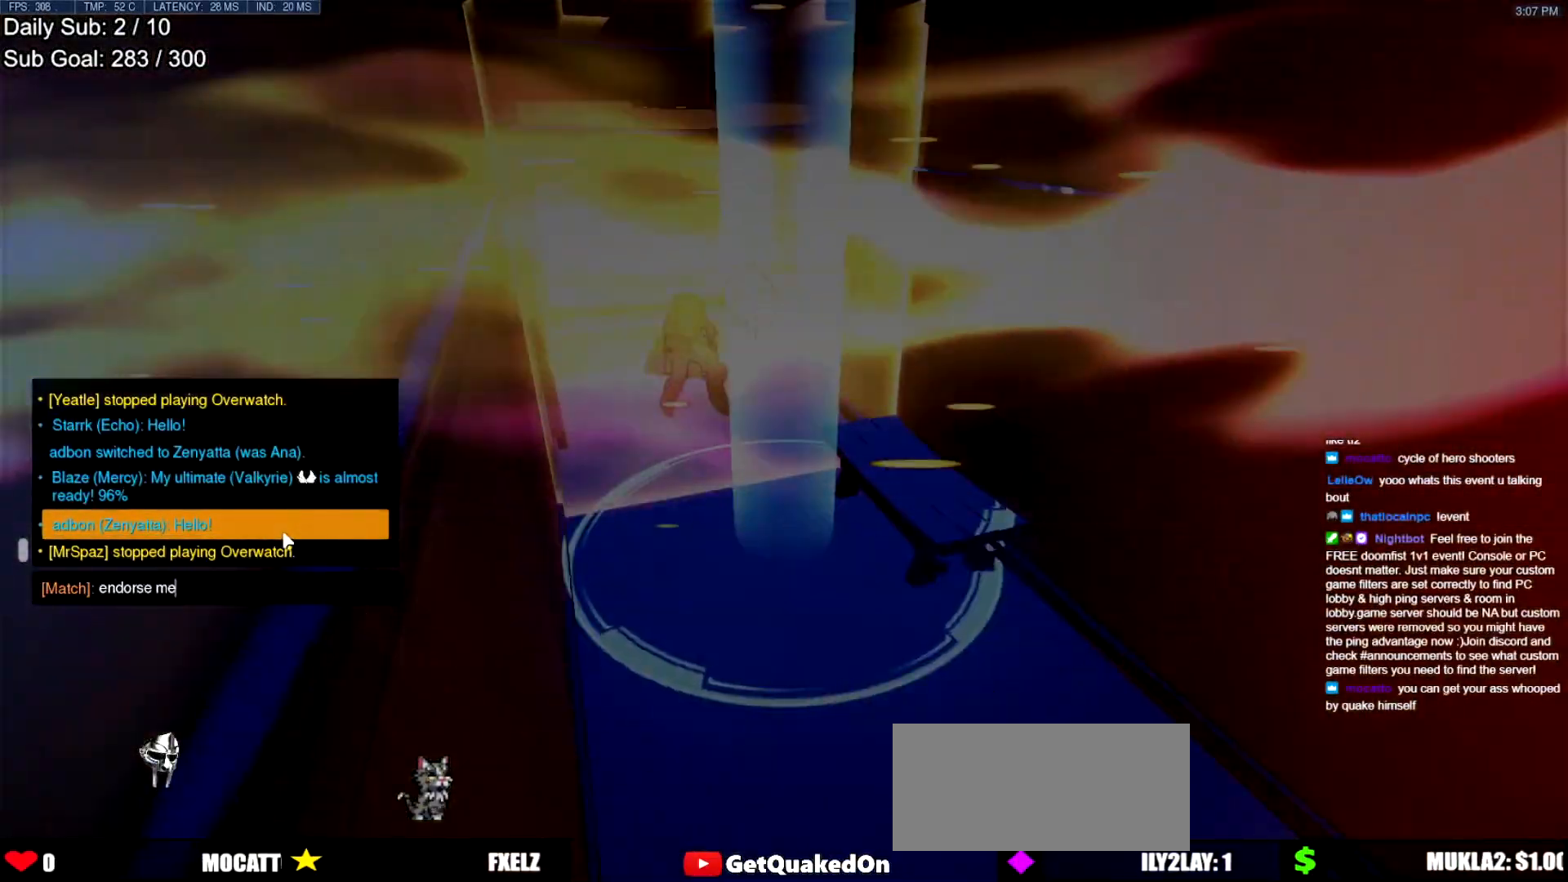
{"keys": [], "mouse": [], "events": [[17, "e", "up"], [167, "space", "down"], [251, "space", "up"]]}
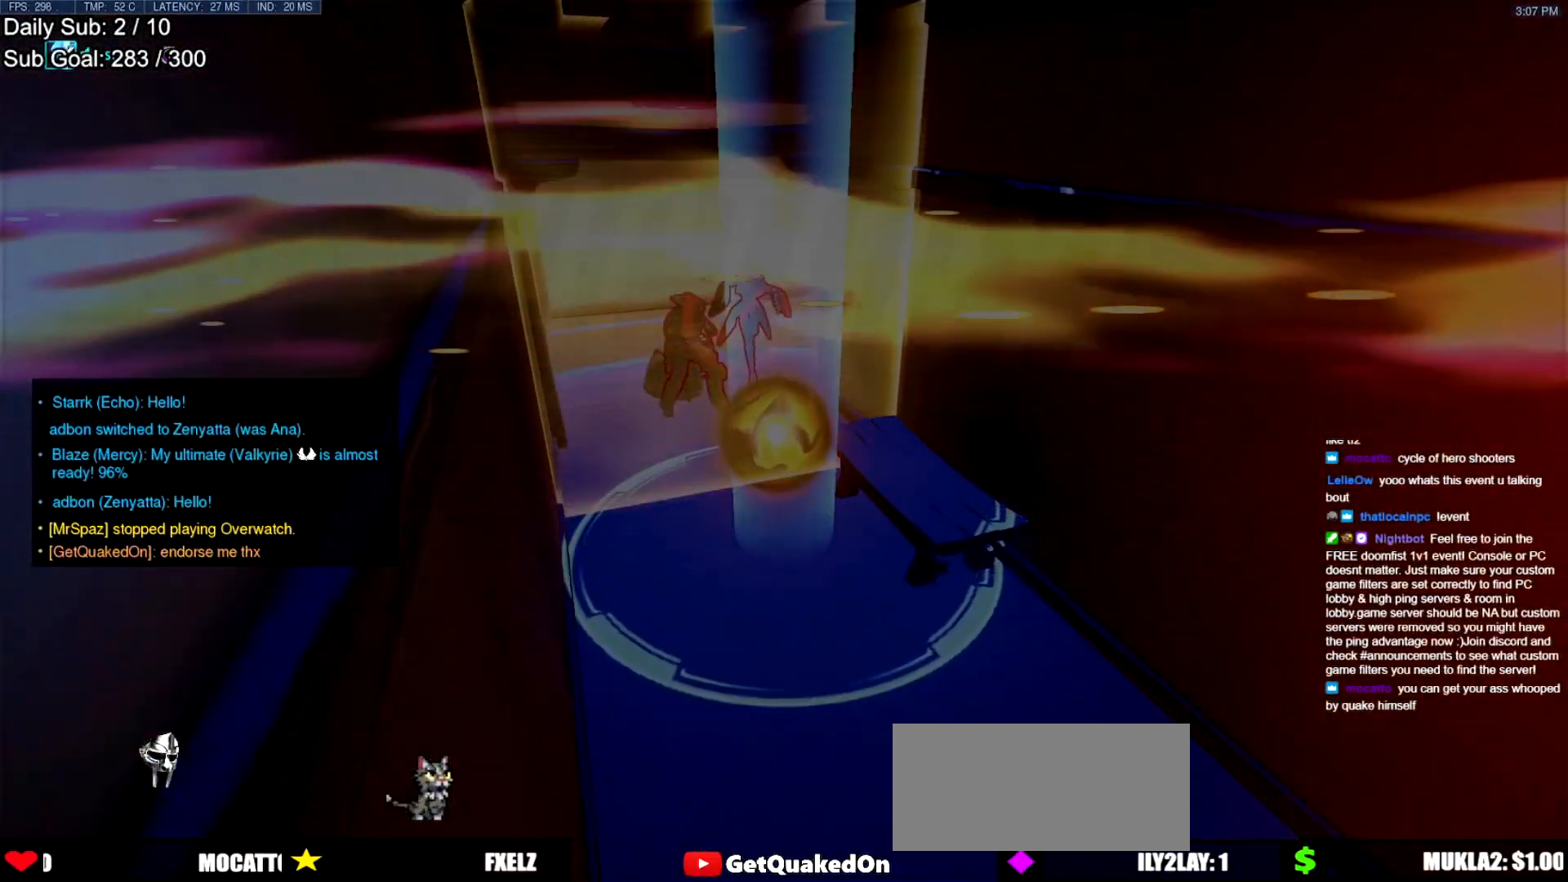
{"keys": [], "mouse": [], "events": []}
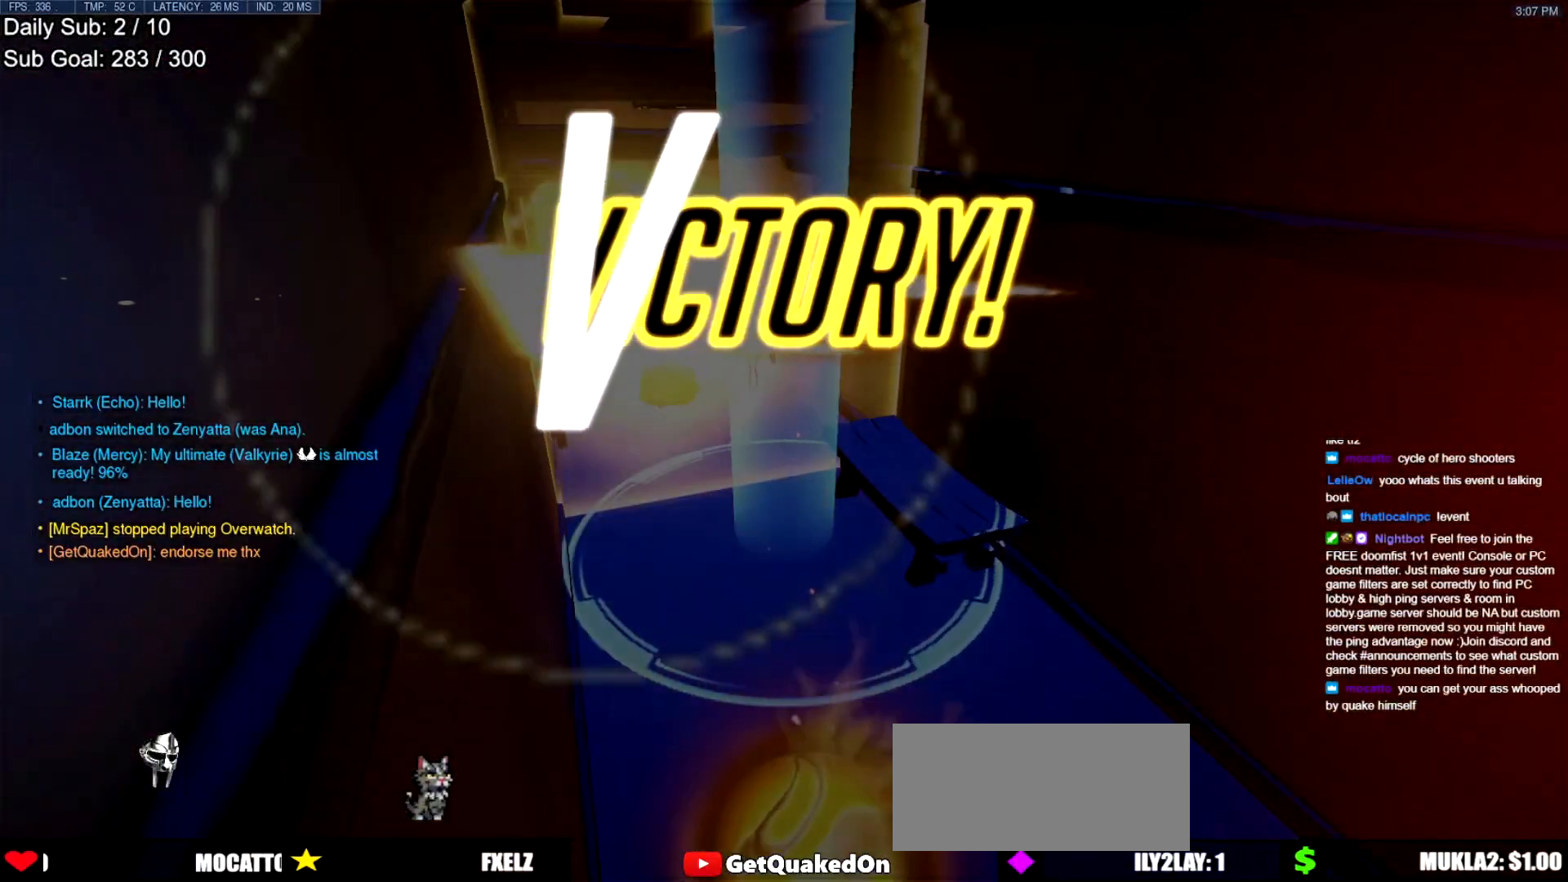
{"keys": [], "mouse": [], "events": [[334, "mouse_left", "down"], [384, "mouse_left", "up"]]}